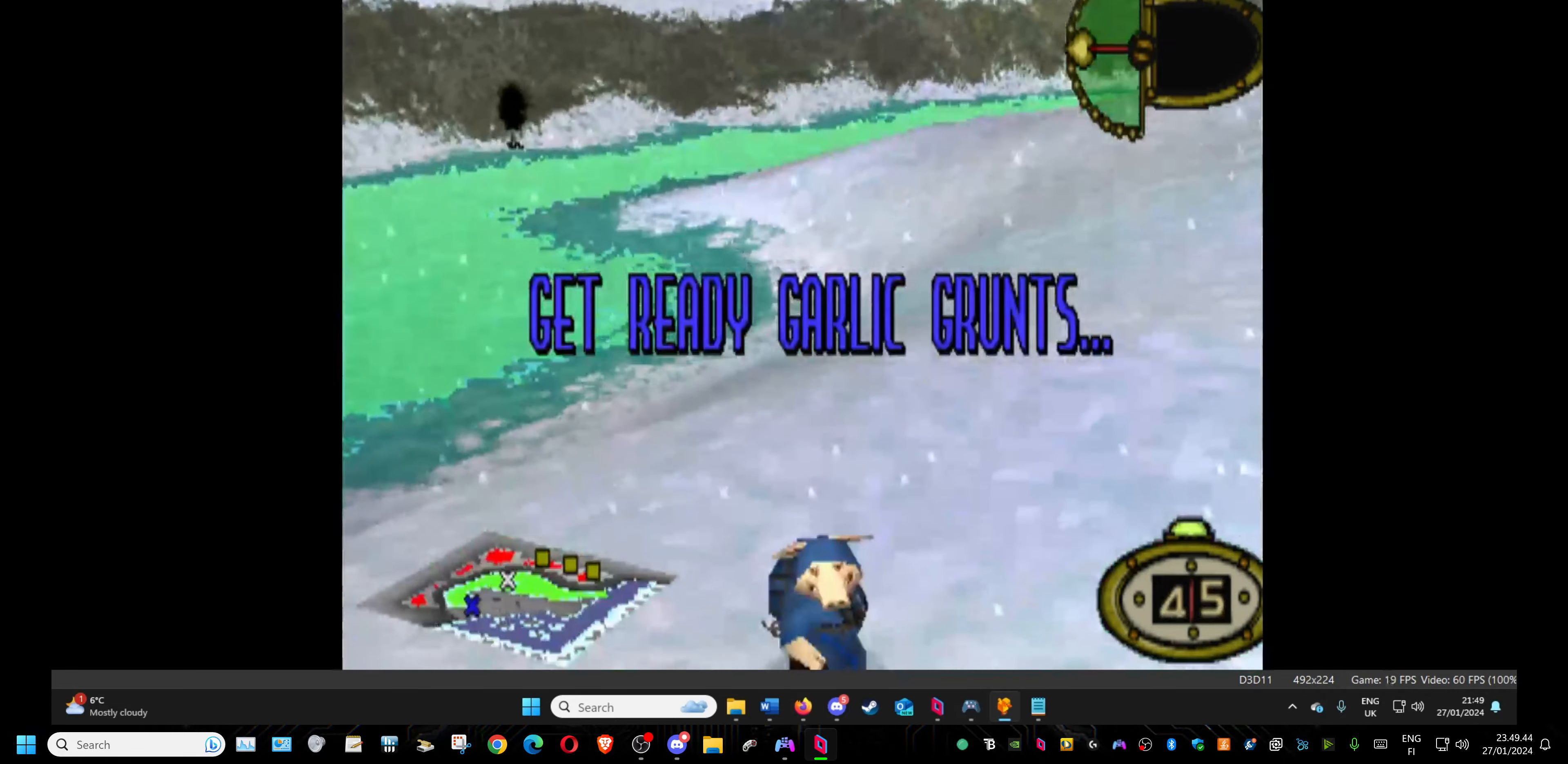
Gameplay with a controller (PlayStation layout); each line is a JSON object with the inputs held at the frame after it. "events" lists button and stick changes between this image and that frame as [ms after this image, input, new state], when the widget could be followed in between. Not read: left_stick right_stick.
{"buttons": ["DPAD_UP", "DPAD_RIGHT"], "events": [[250, "DPAD_UP", "down"], [334, "DPAD_RIGHT", "down"]]}
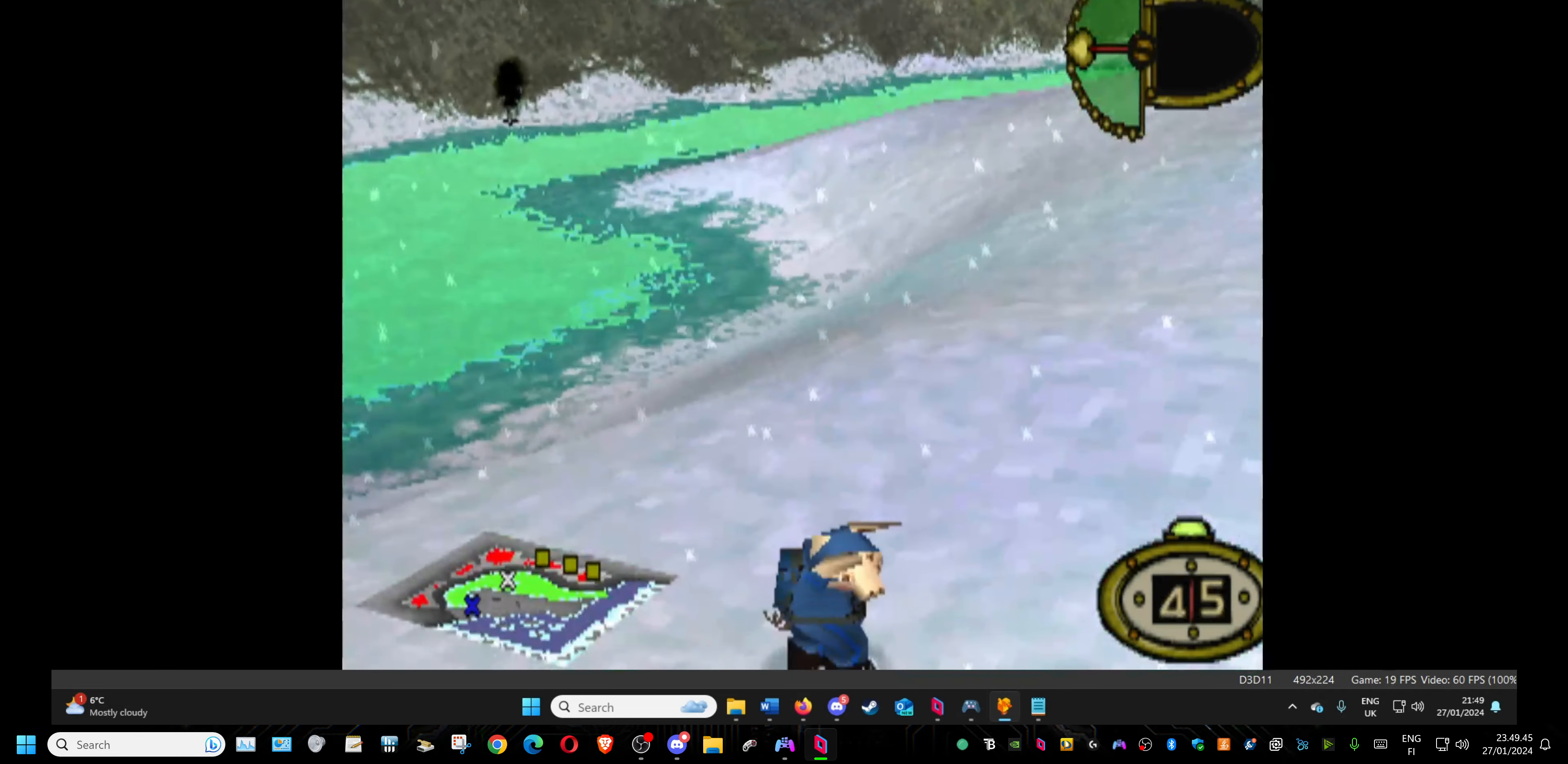
{"buttons": ["DPAD_UP", "DPAD_RIGHT"], "events": []}
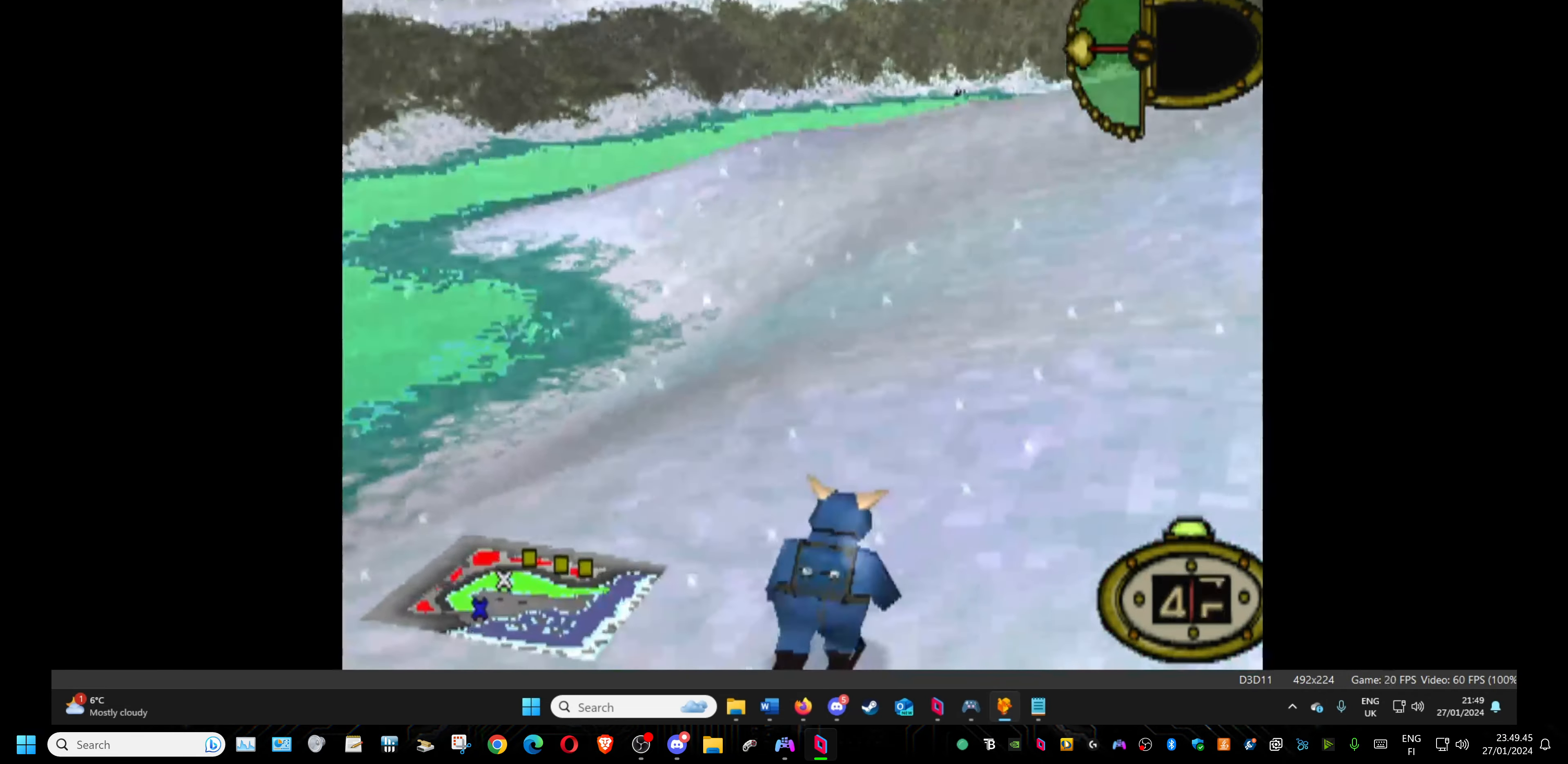
{"buttons": ["DPAD_UP", "DPAD_LEFT"], "events": [[100, "DPAD_RIGHT", "up"], [484, "DPAD_LEFT", "down"]]}
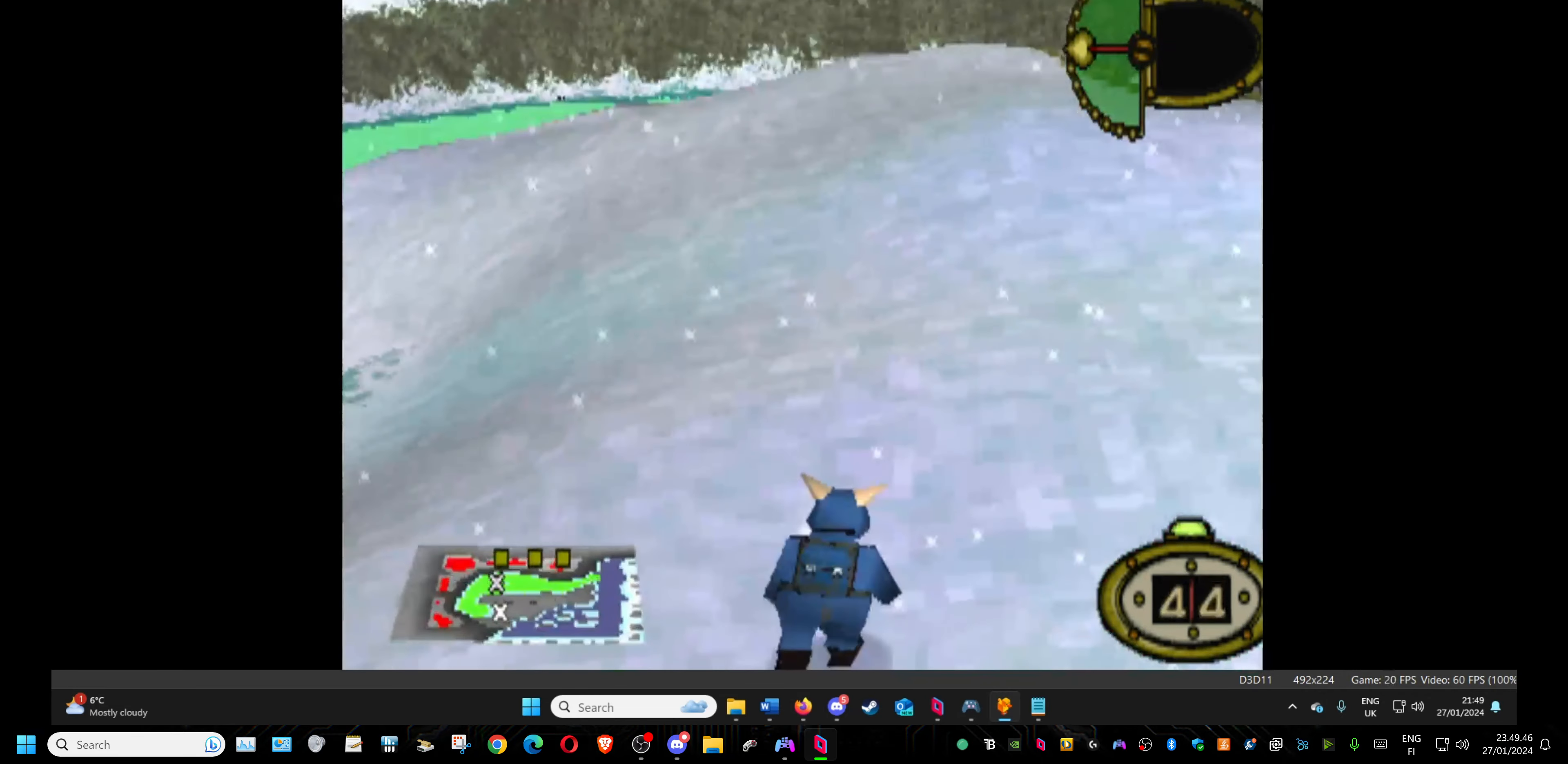
{"buttons": ["L1"], "events": [[217, "DPAD_UP", "up"], [234, "DPAD_LEFT", "up"], [334, "L1", "down"]]}
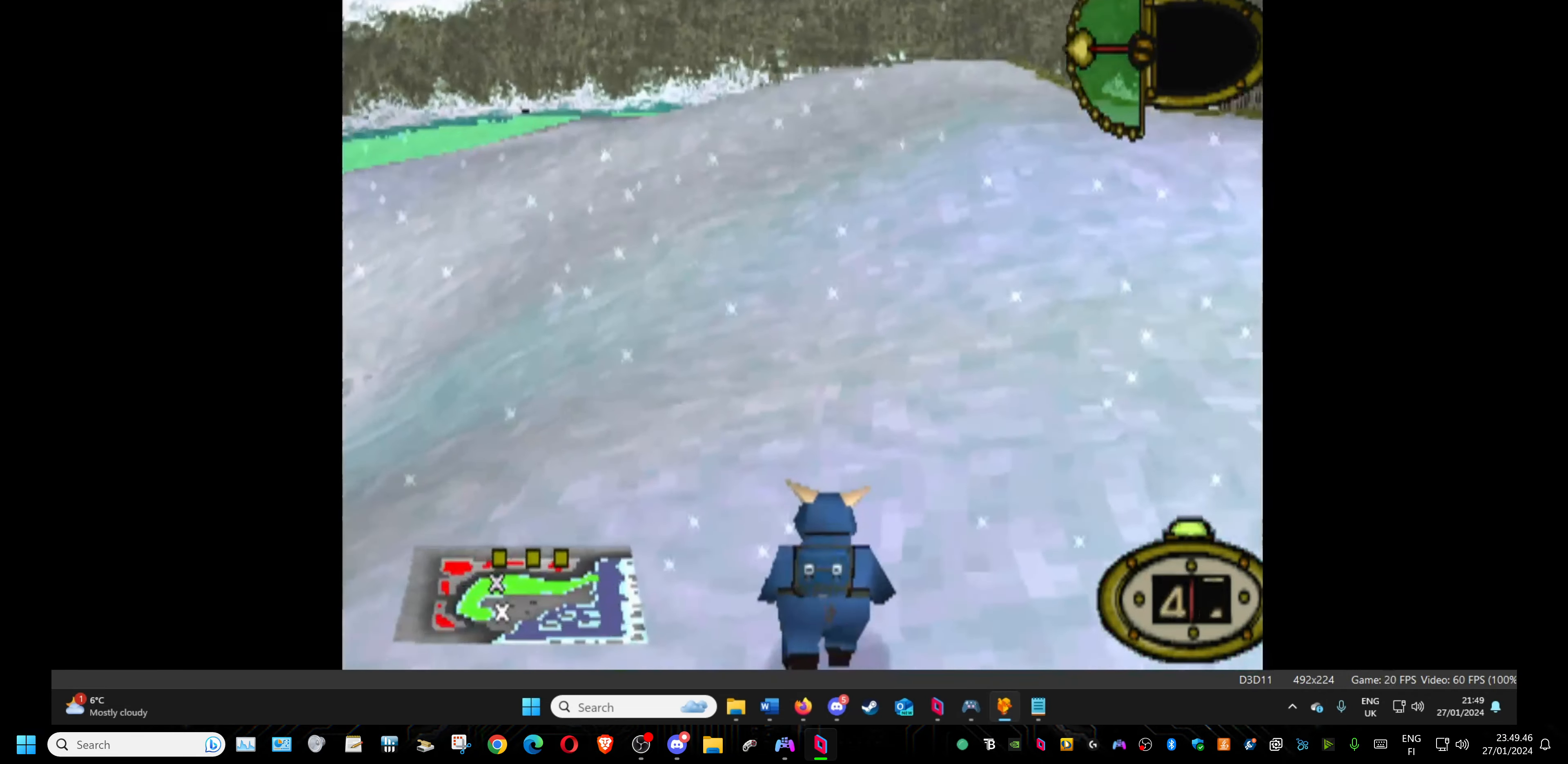
{"buttons": ["L1"], "events": []}
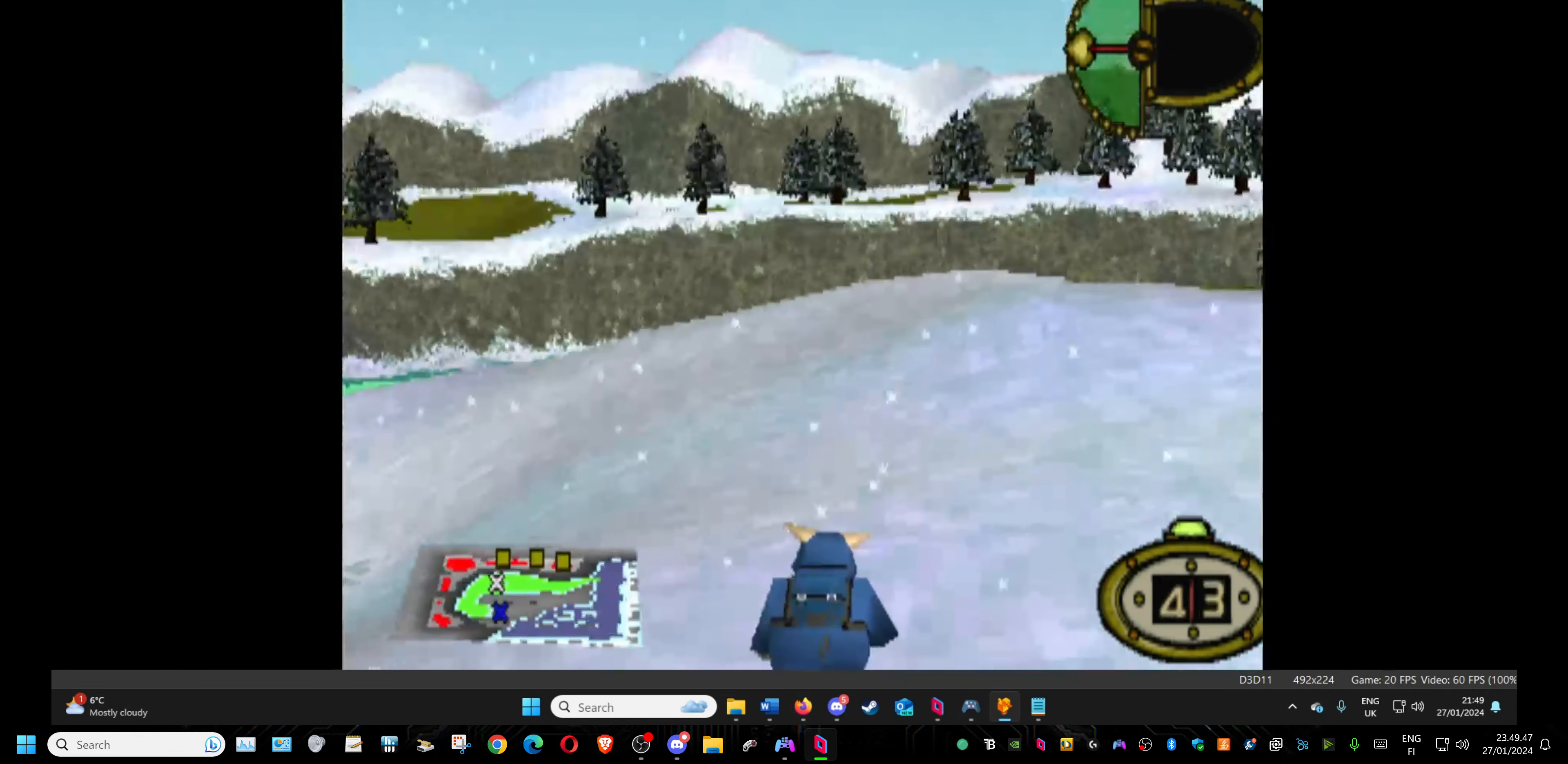
{"buttons": ["L1"], "events": []}
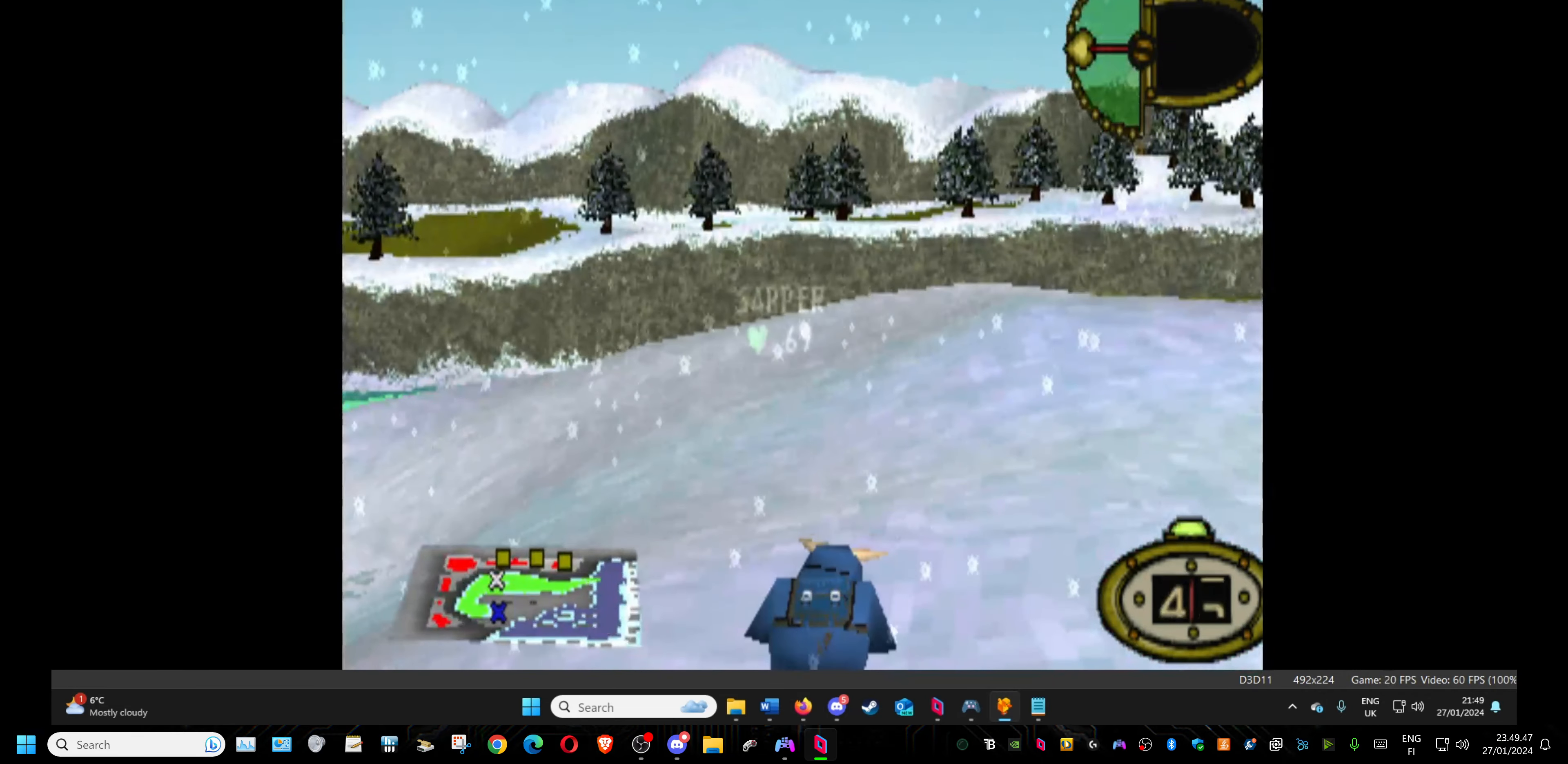
{"buttons": ["L1"], "events": []}
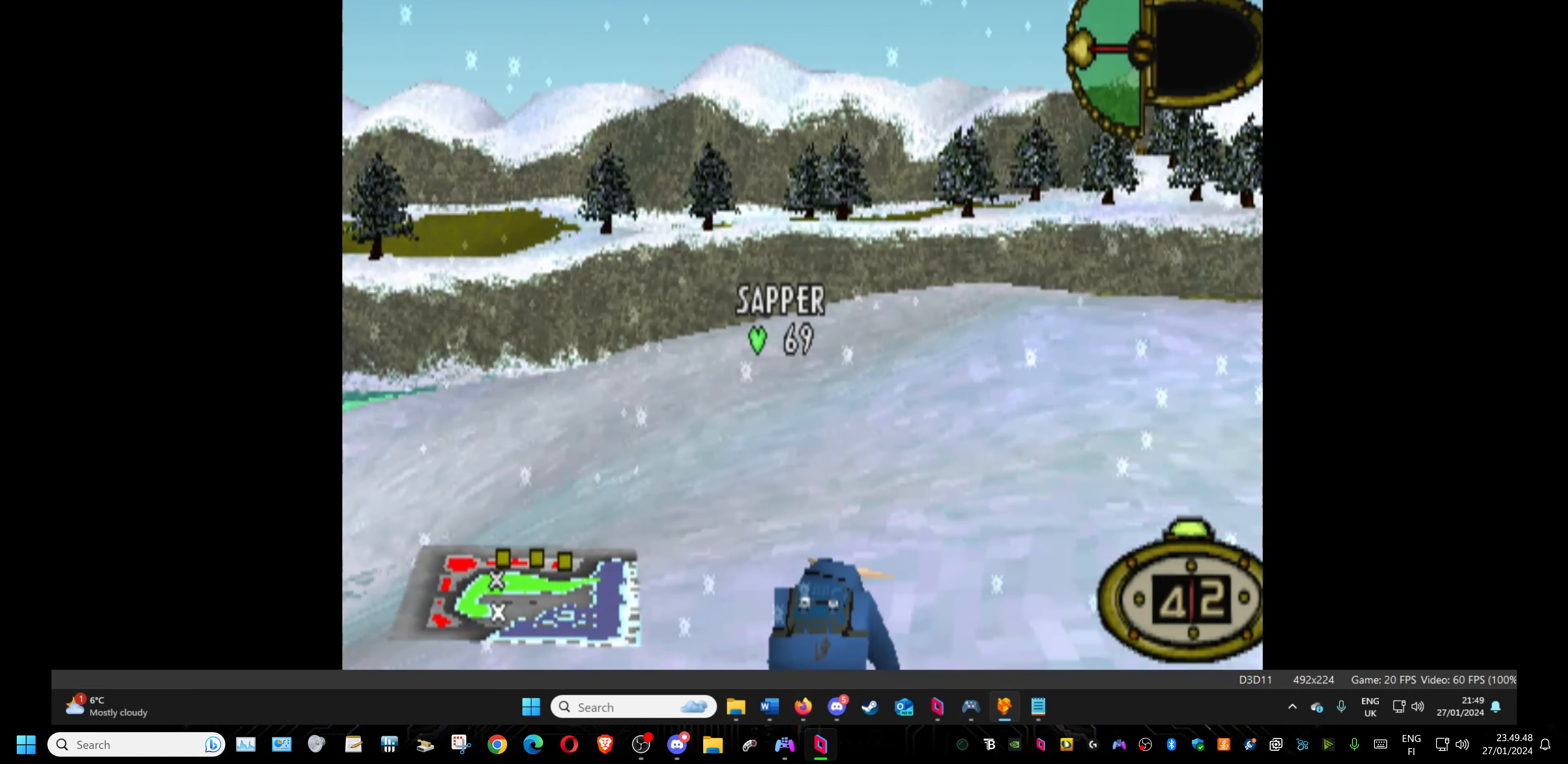
{"buttons": ["L1"], "events": []}
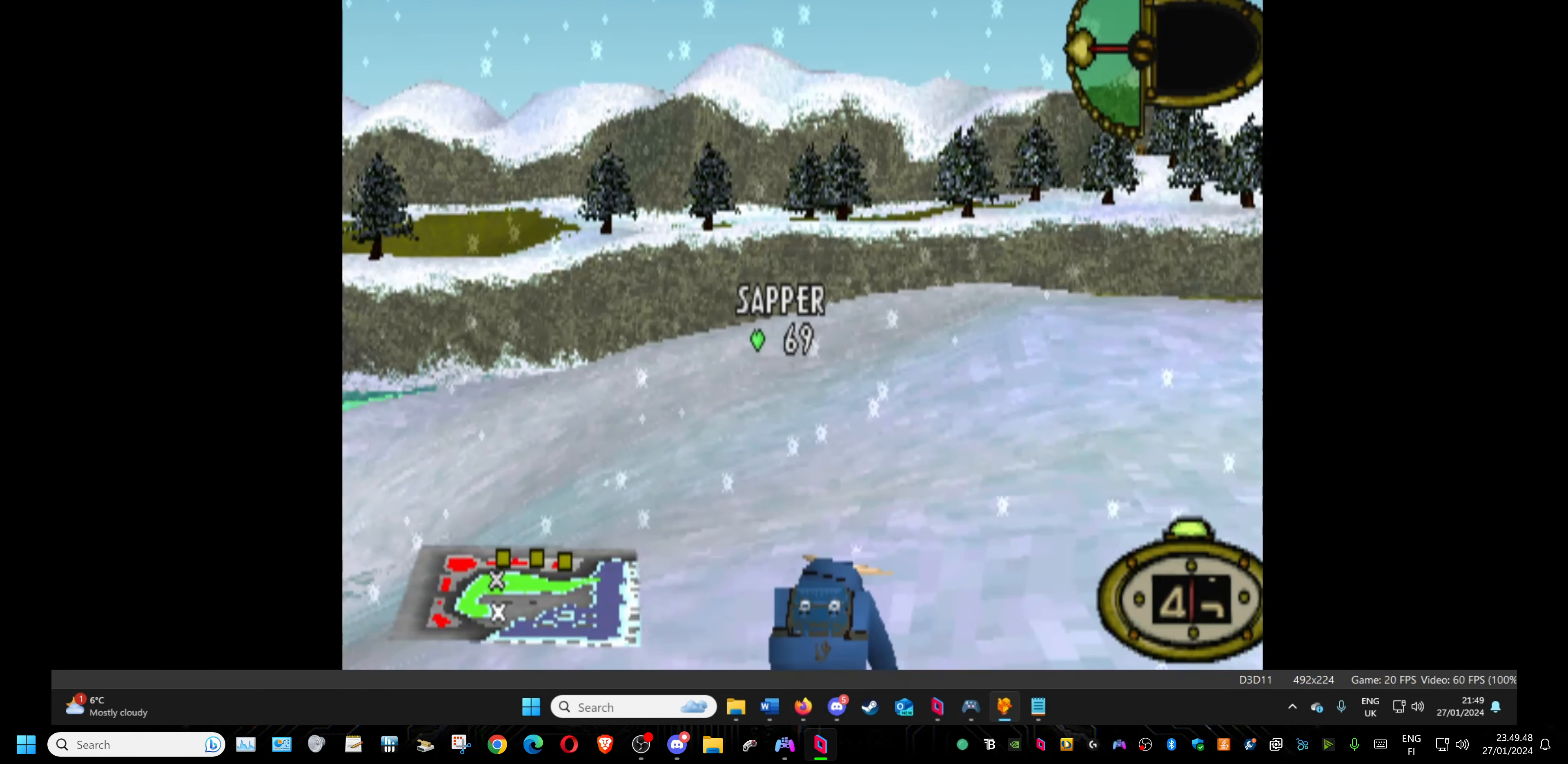
{"buttons": ["L1"], "events": []}
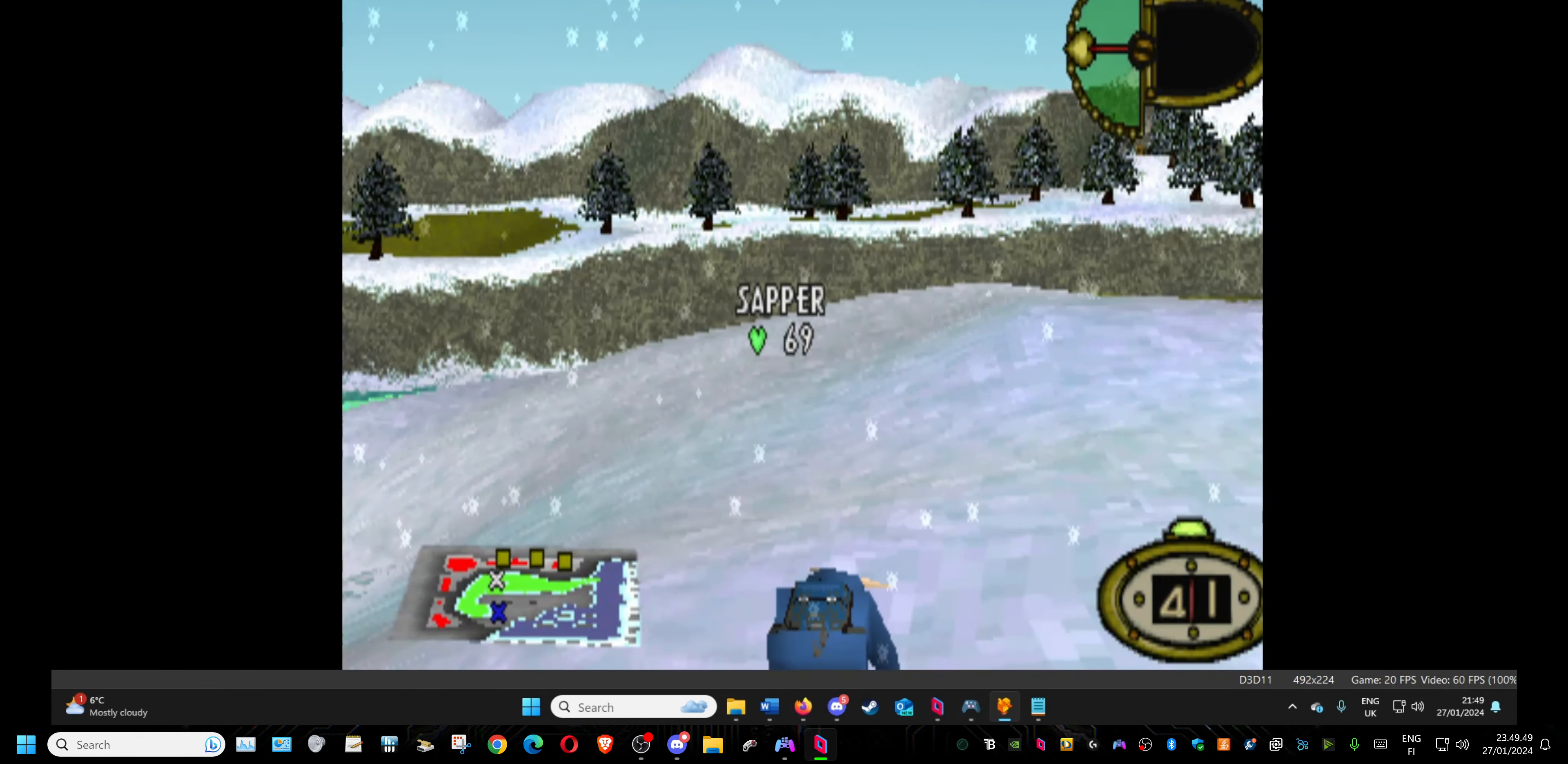
{"buttons": ["L1"], "events": []}
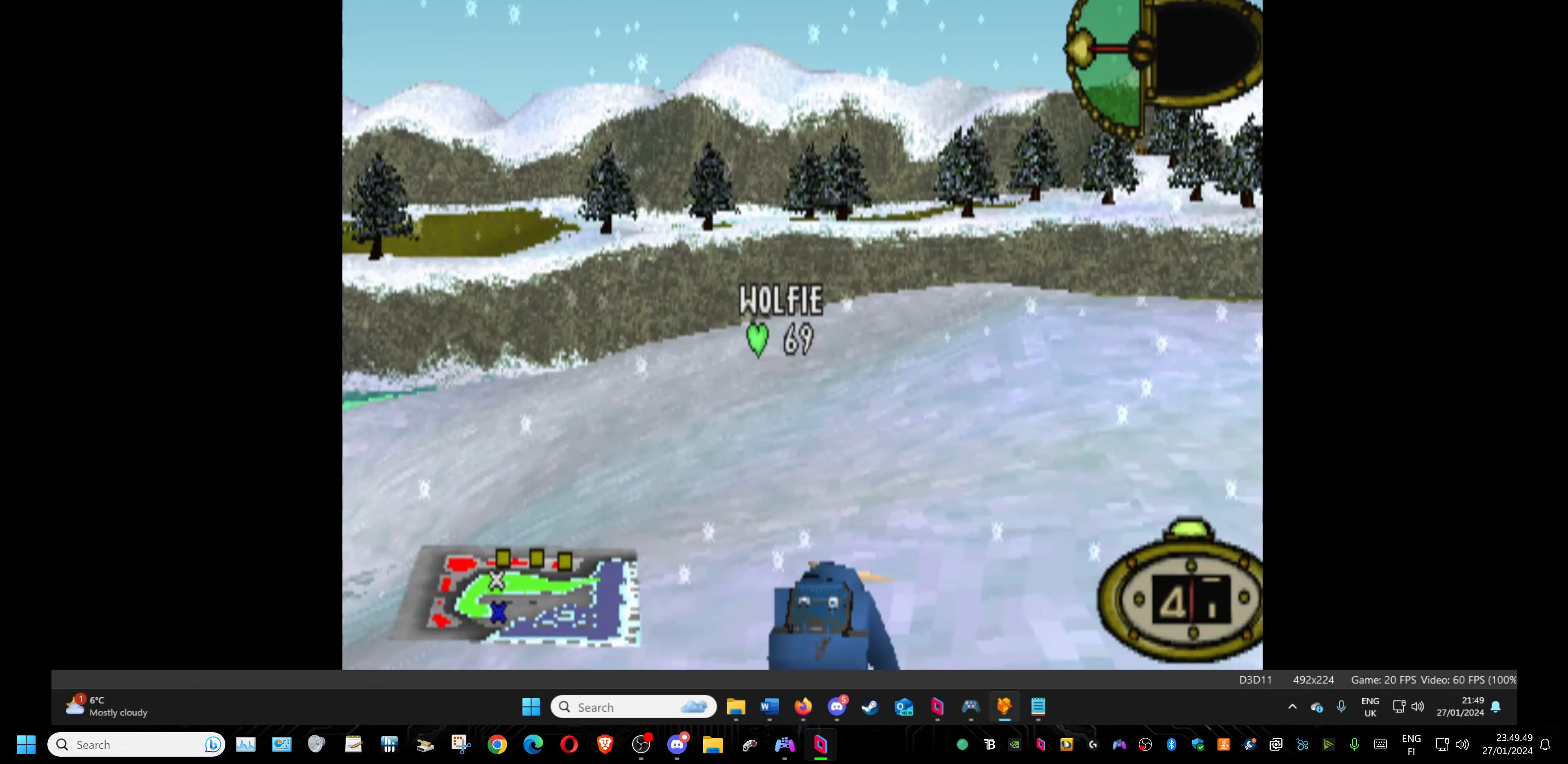
{"buttons": ["L1"], "events": []}
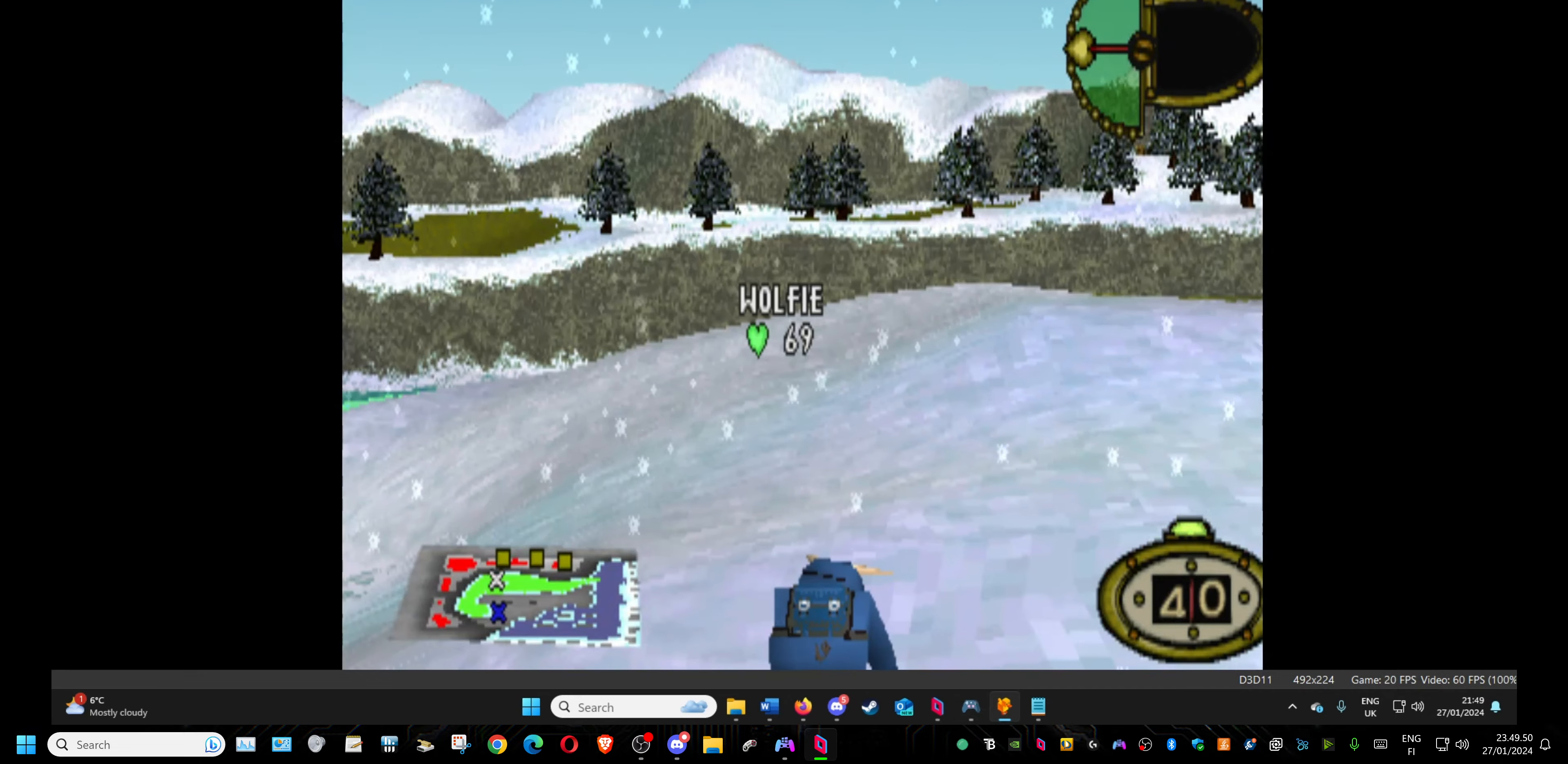
{"buttons": ["L1"], "events": []}
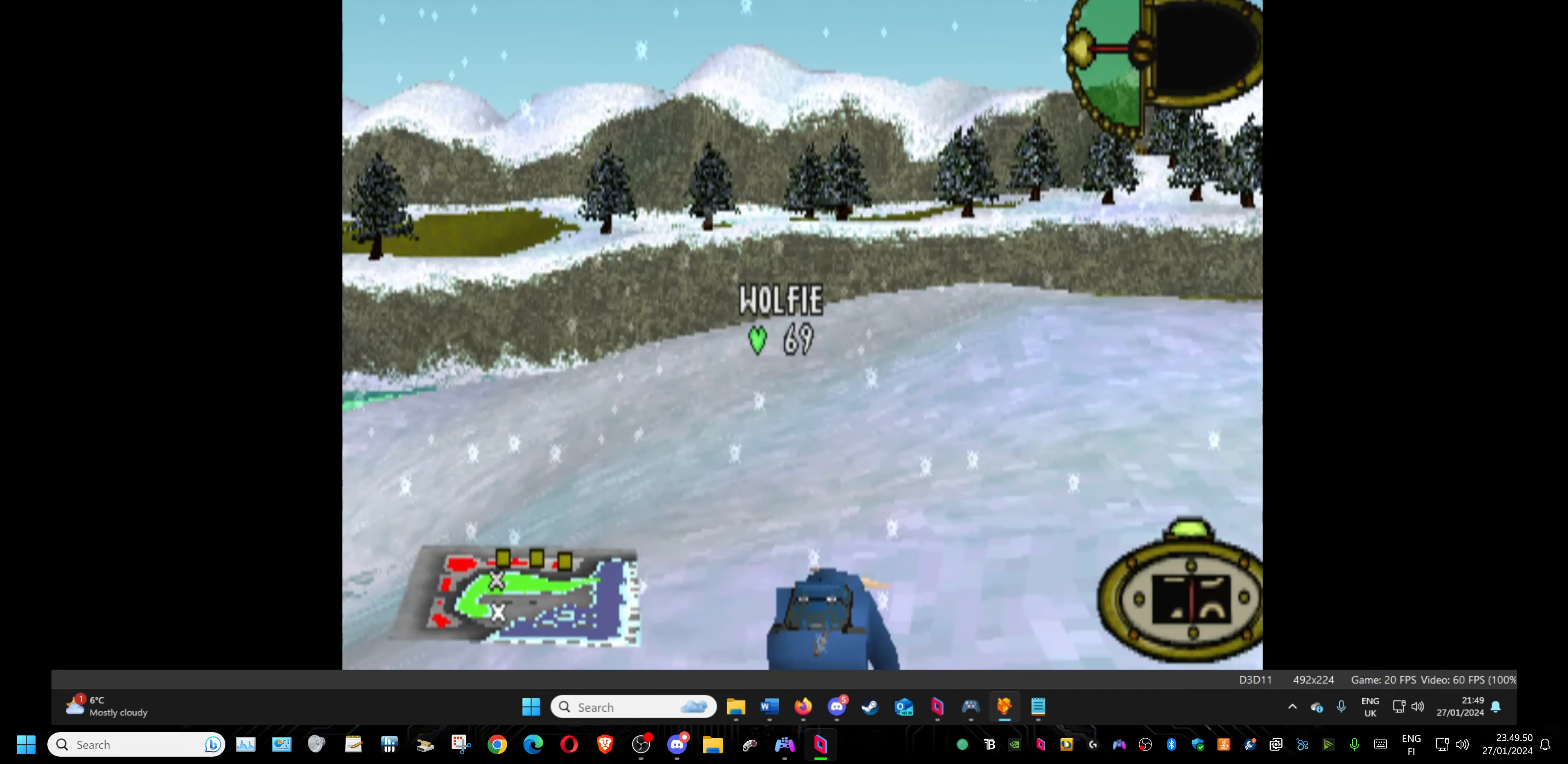
{"buttons": ["L1"], "events": []}
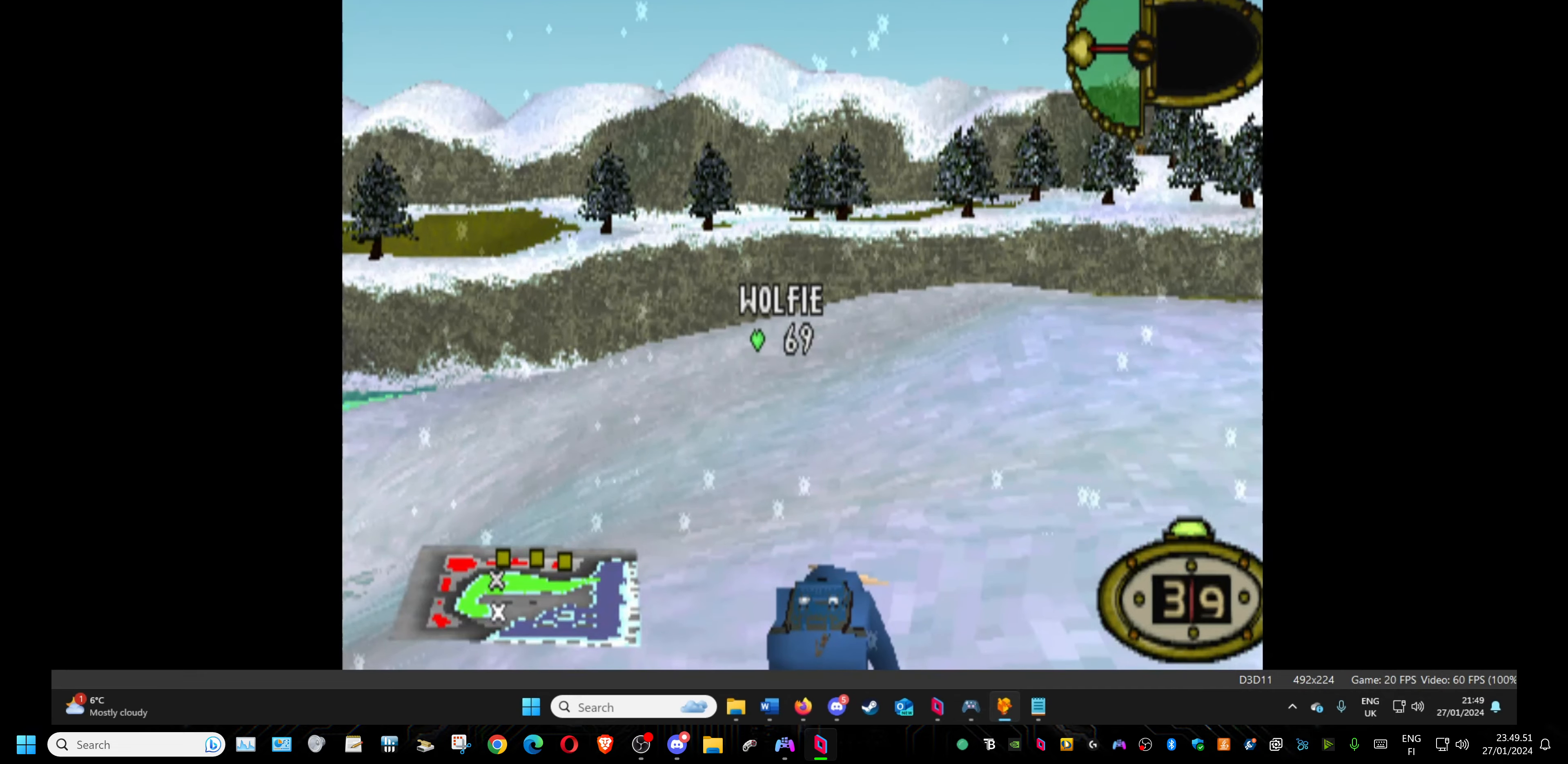
{"buttons": [], "events": [[383, "L1", "up"]]}
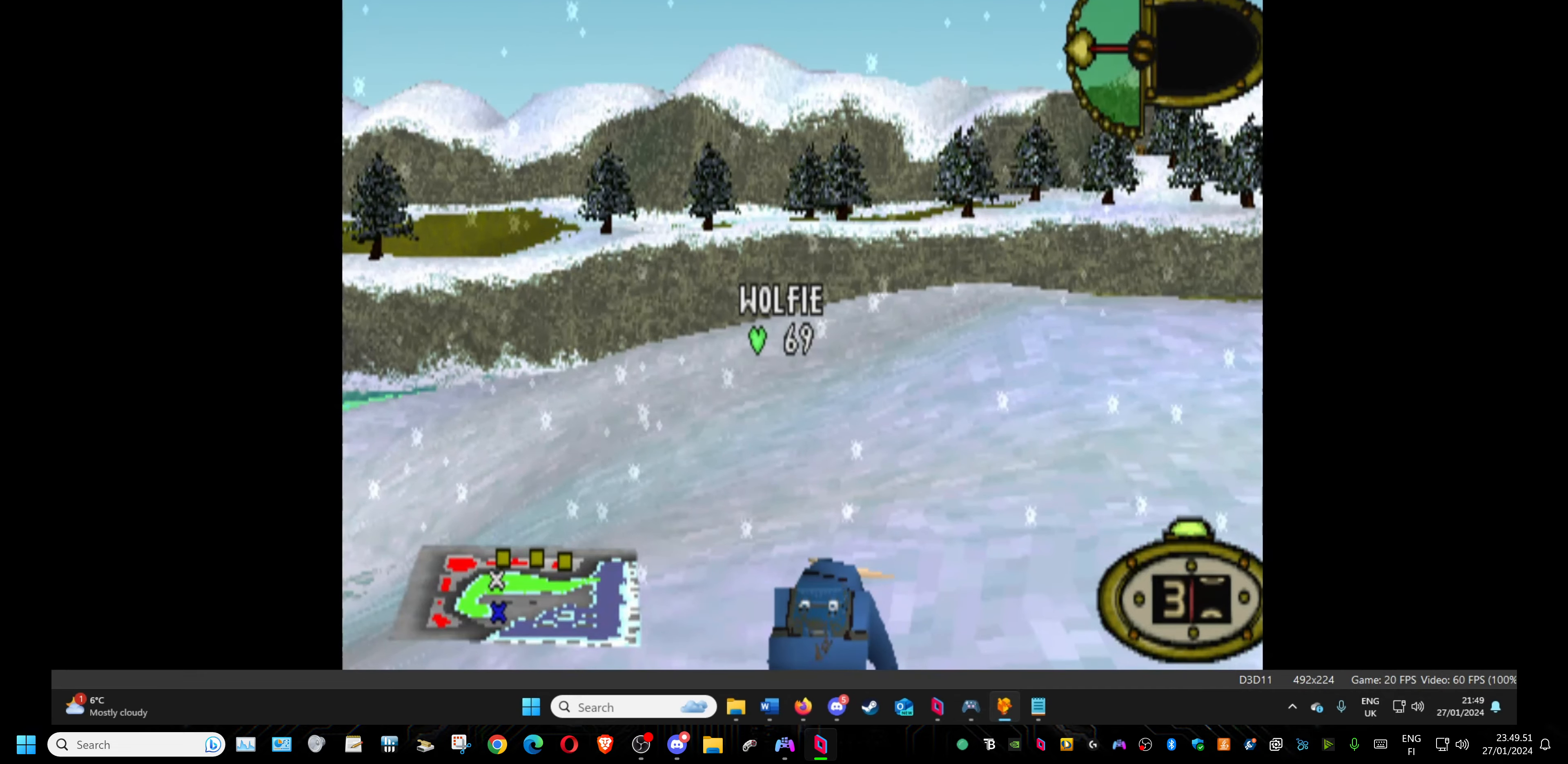
{"buttons": ["DPAD_UP"], "events": [[16, "DPAD_UP", "down"]]}
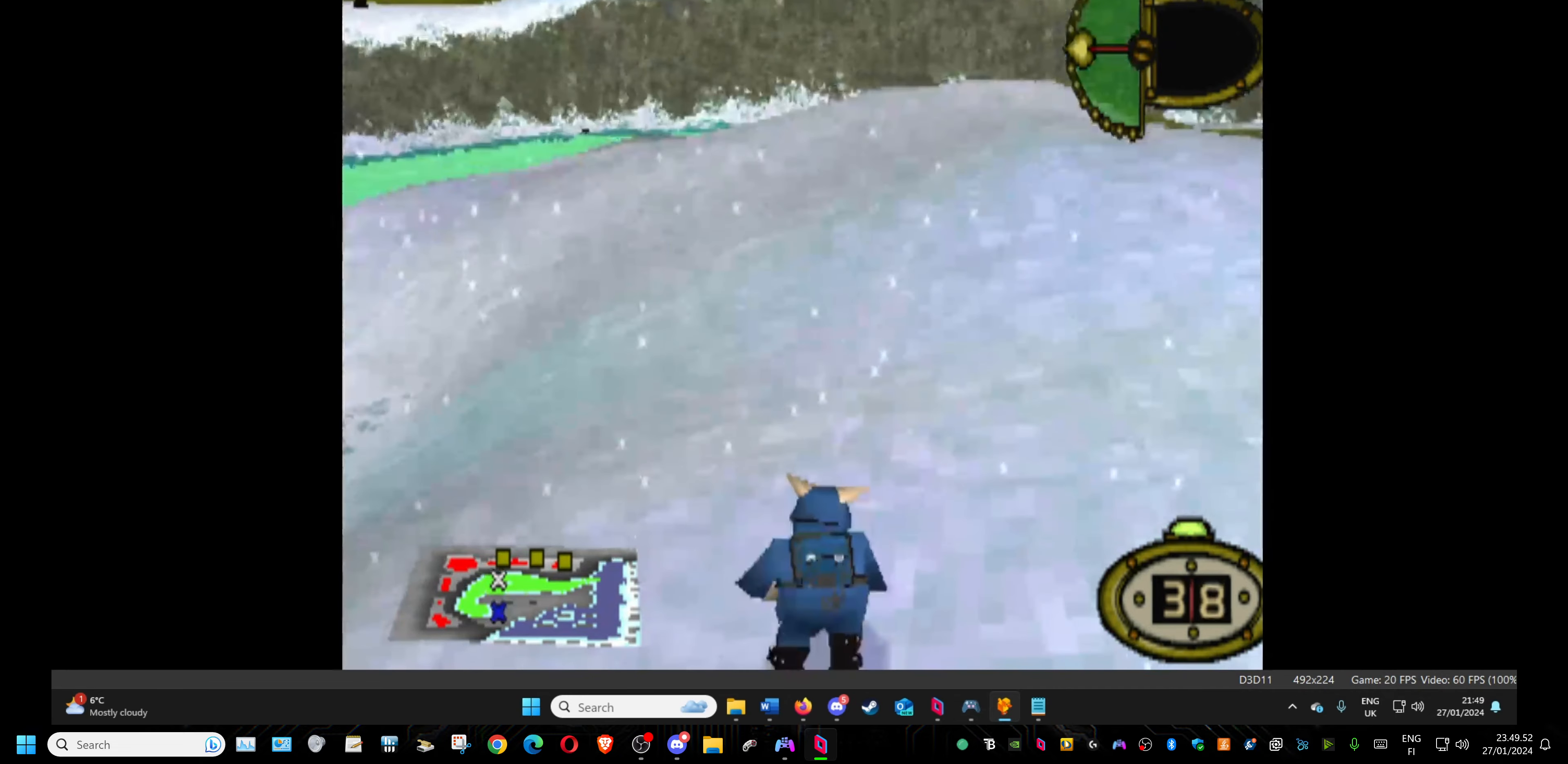
{"buttons": ["DPAD_UP"], "events": [[33, "DPAD_RIGHT", "down"], [300, "DPAD_RIGHT", "up"]]}
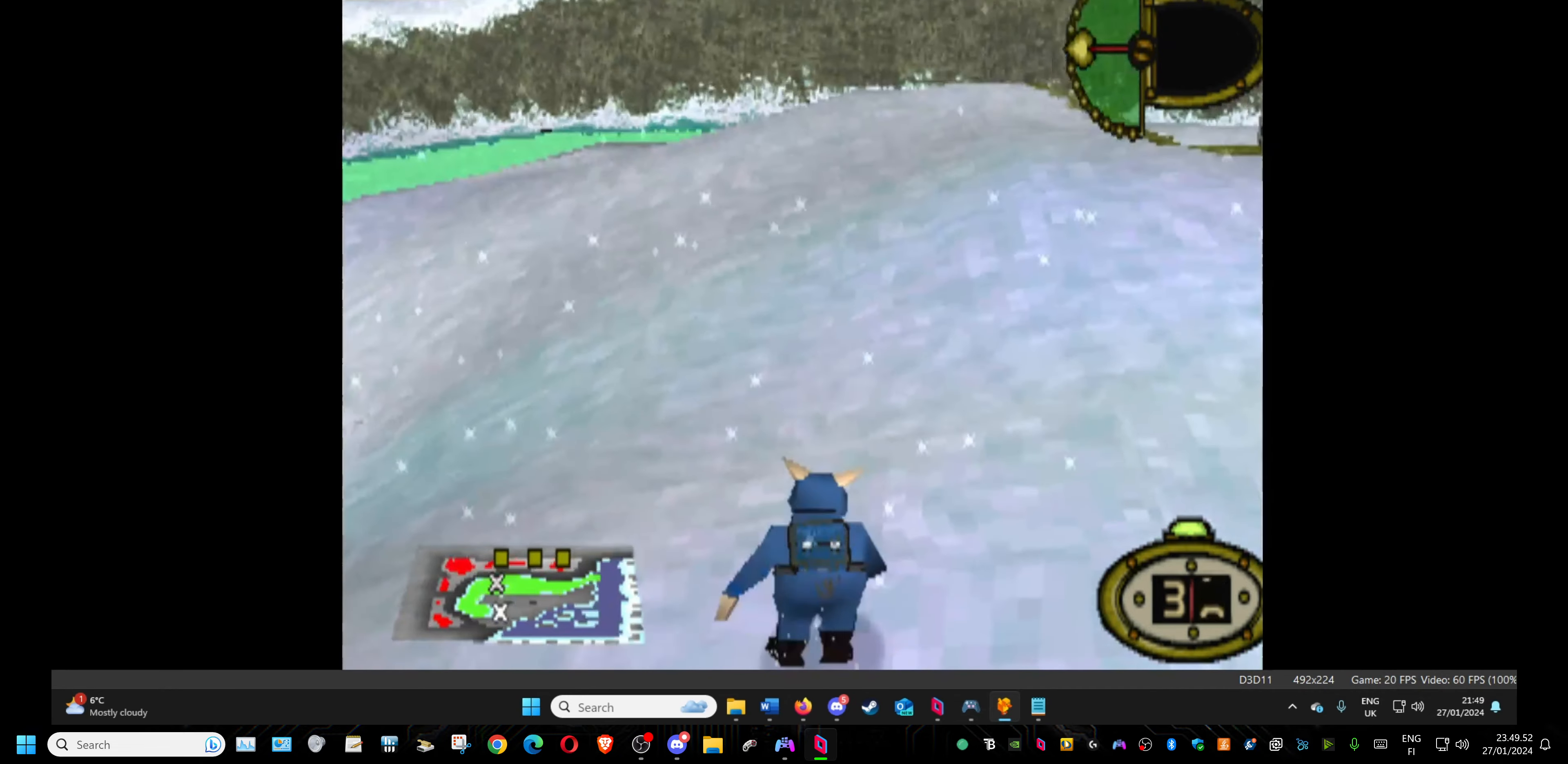
{"buttons": ["DPAD_UP"], "events": []}
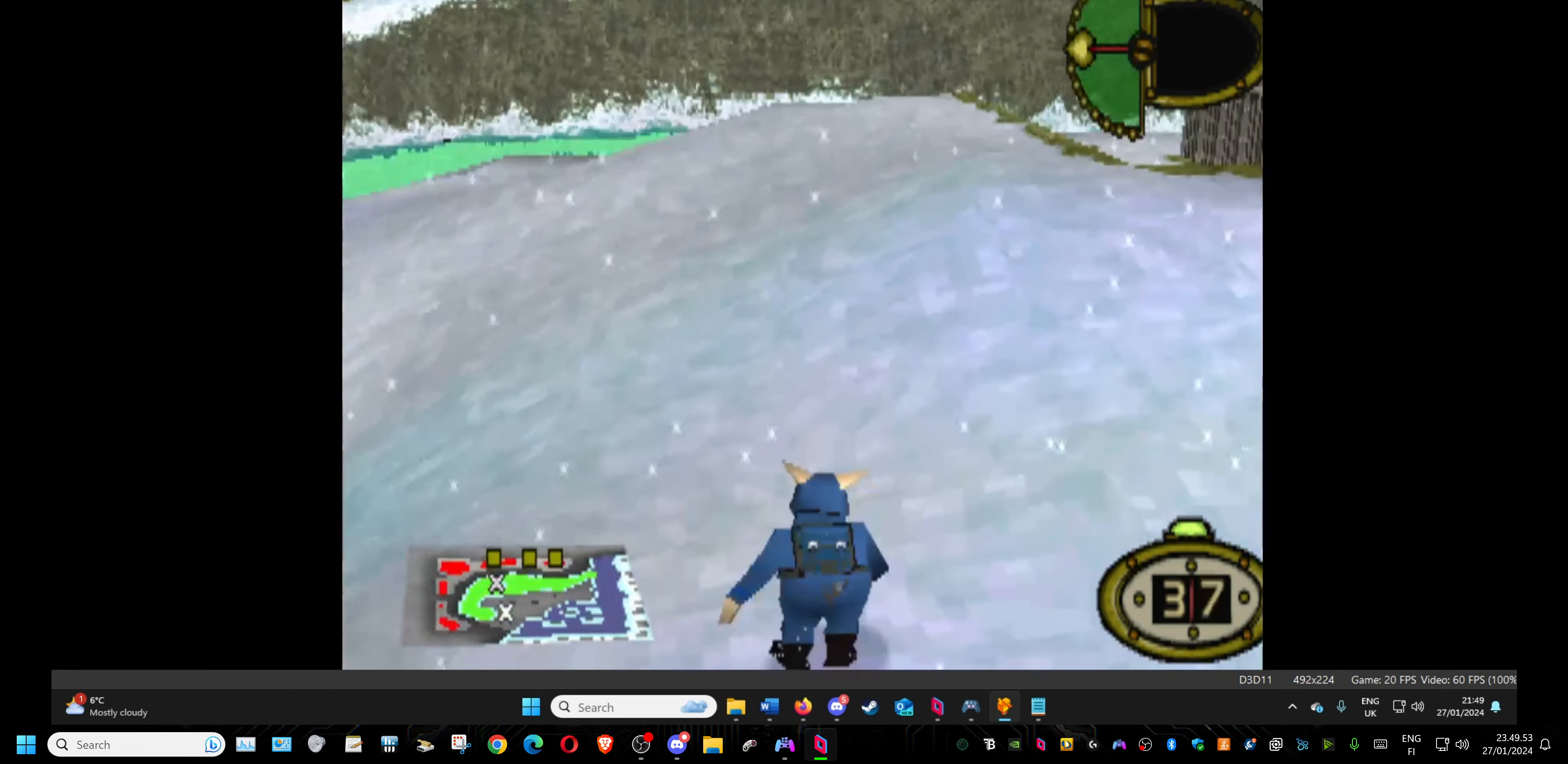
{"buttons": ["DPAD_UP"], "events": []}
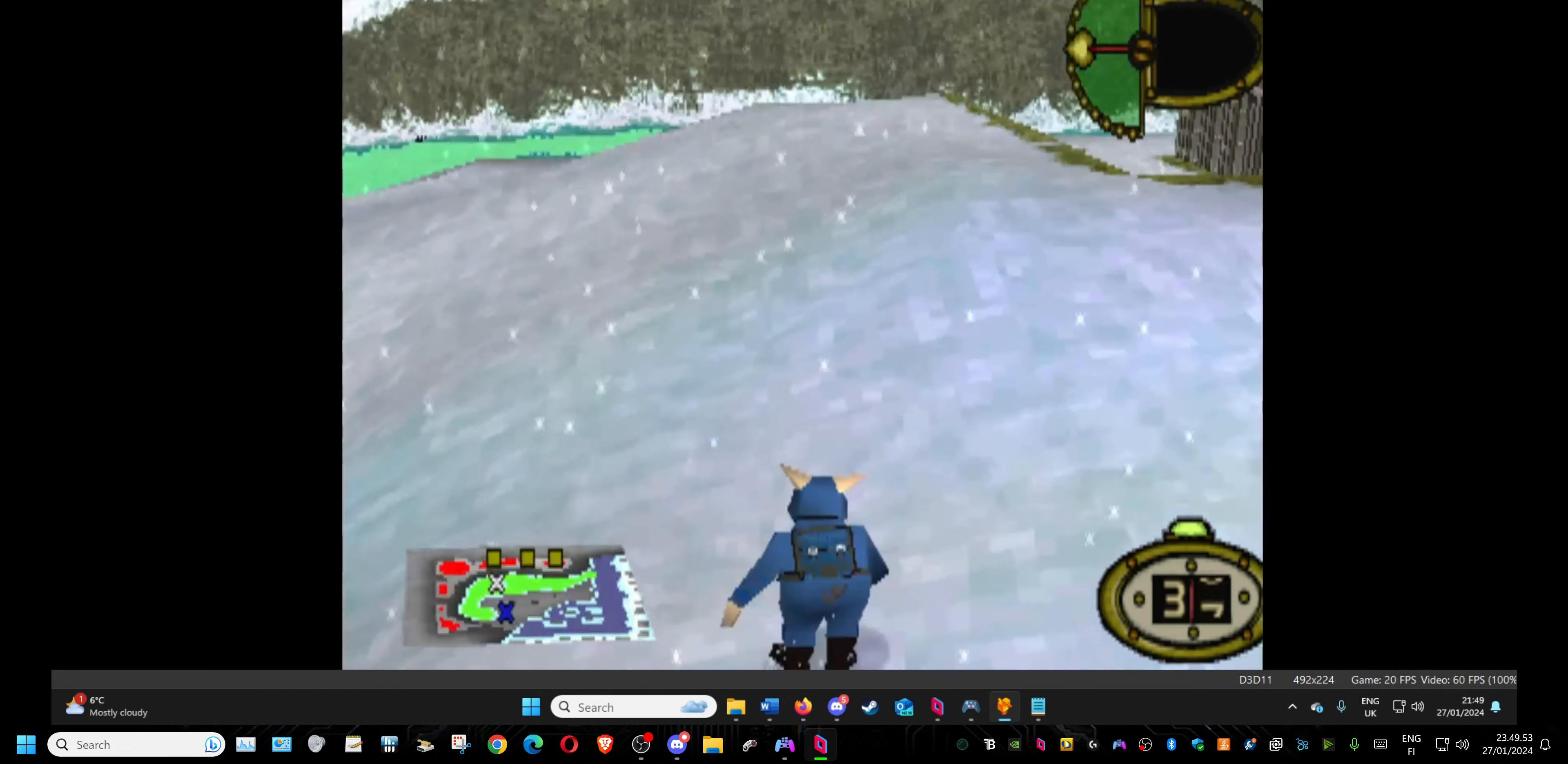
{"buttons": ["SQUARE", "DPAD_UP"], "events": [[400, "SQUARE", "down"]]}
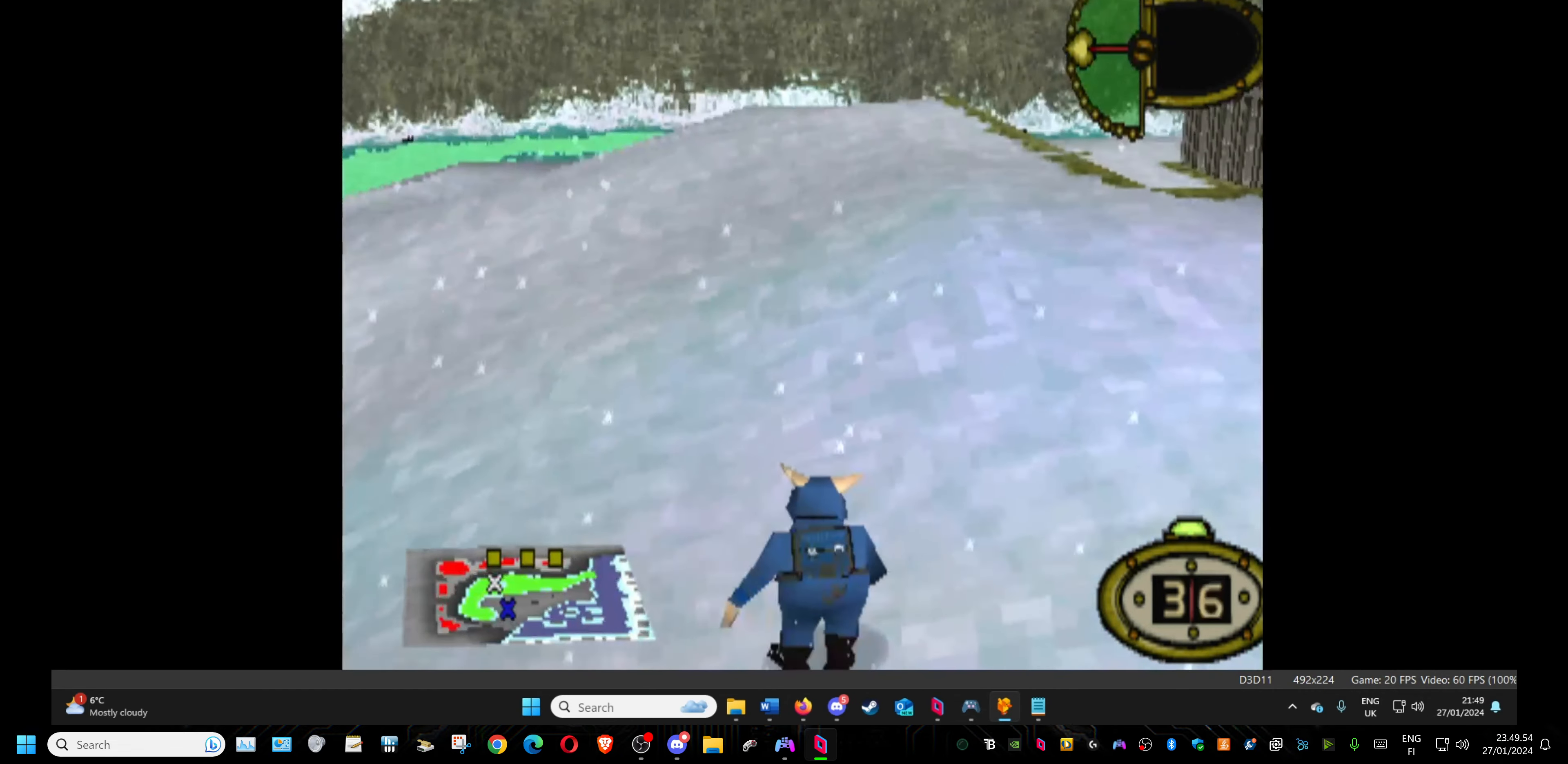
{"buttons": ["DPAD_UP"], "events": [[66, "SQUARE", "up"]]}
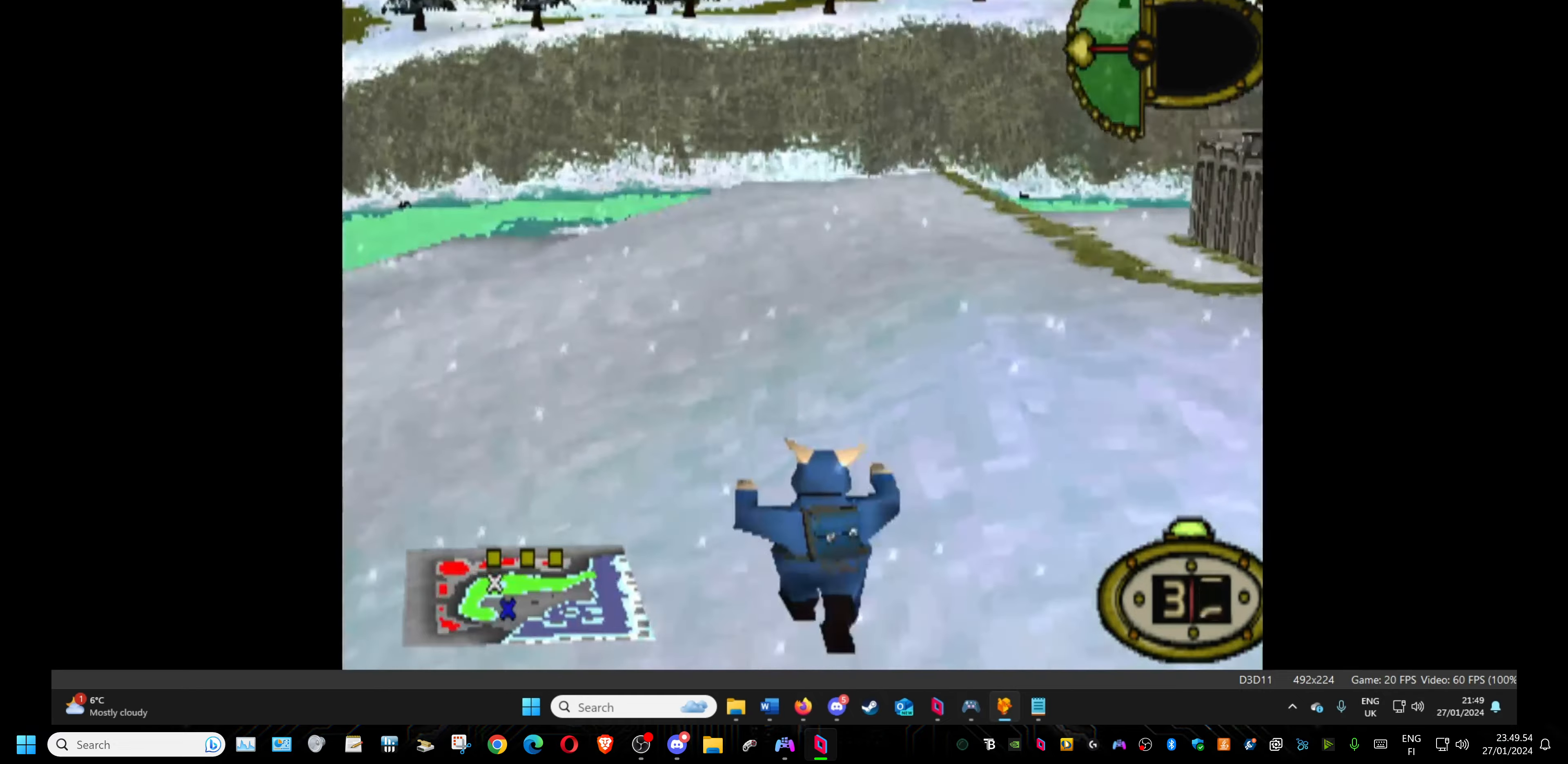
{"buttons": ["DPAD_UP"], "events": [[200, "SQUARE", "down"], [317, "SQUARE", "up"], [400, "SQUARE", "down"], [500, "SQUARE", "up"]]}
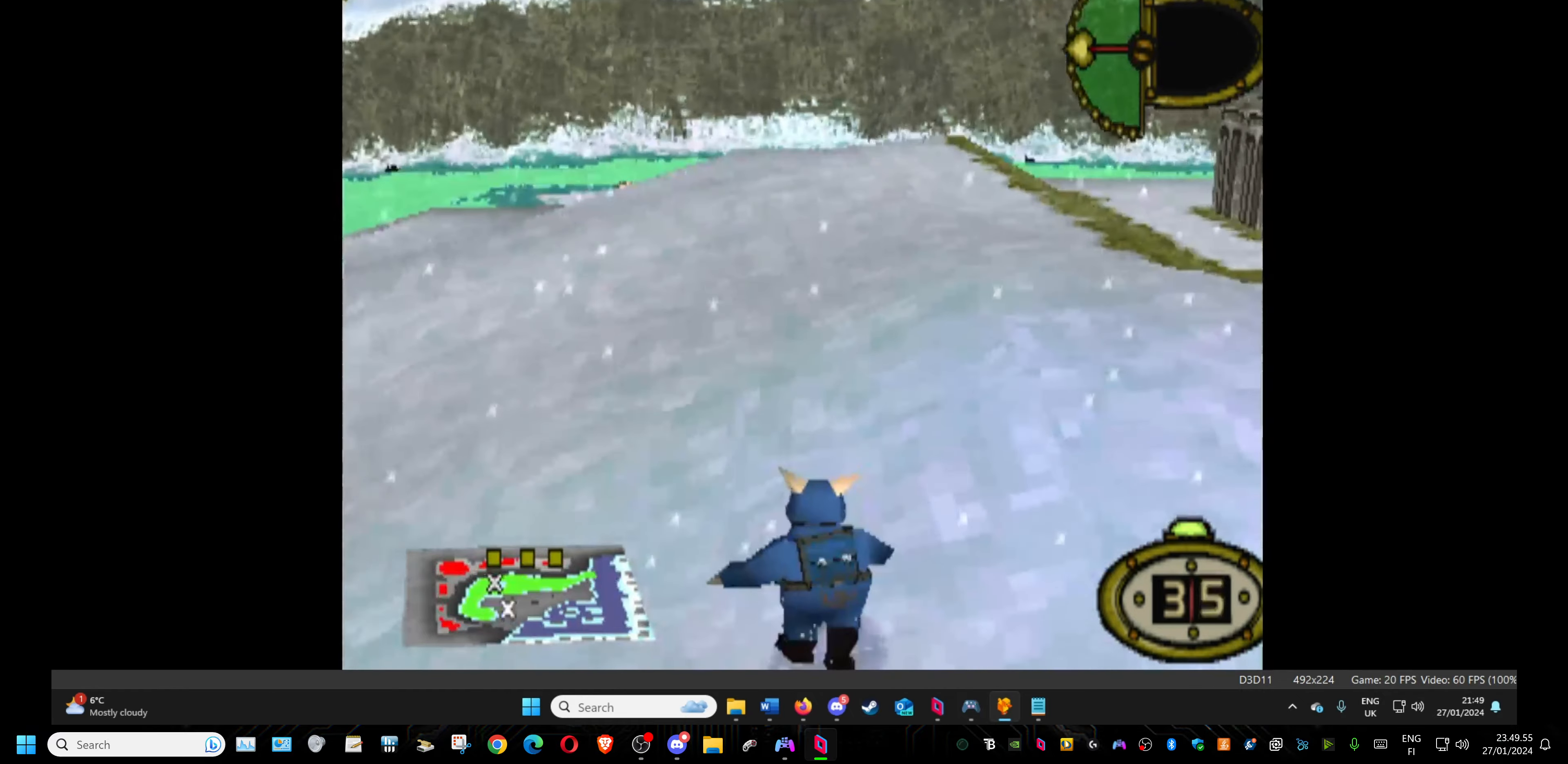
{"buttons": ["DPAD_UP"], "events": [[67, "SQUARE", "down"], [167, "SQUARE", "up"], [233, "SQUARE", "down"], [350, "SQUARE", "up"], [400, "SQUARE", "down"], [500, "SQUARE", "up"]]}
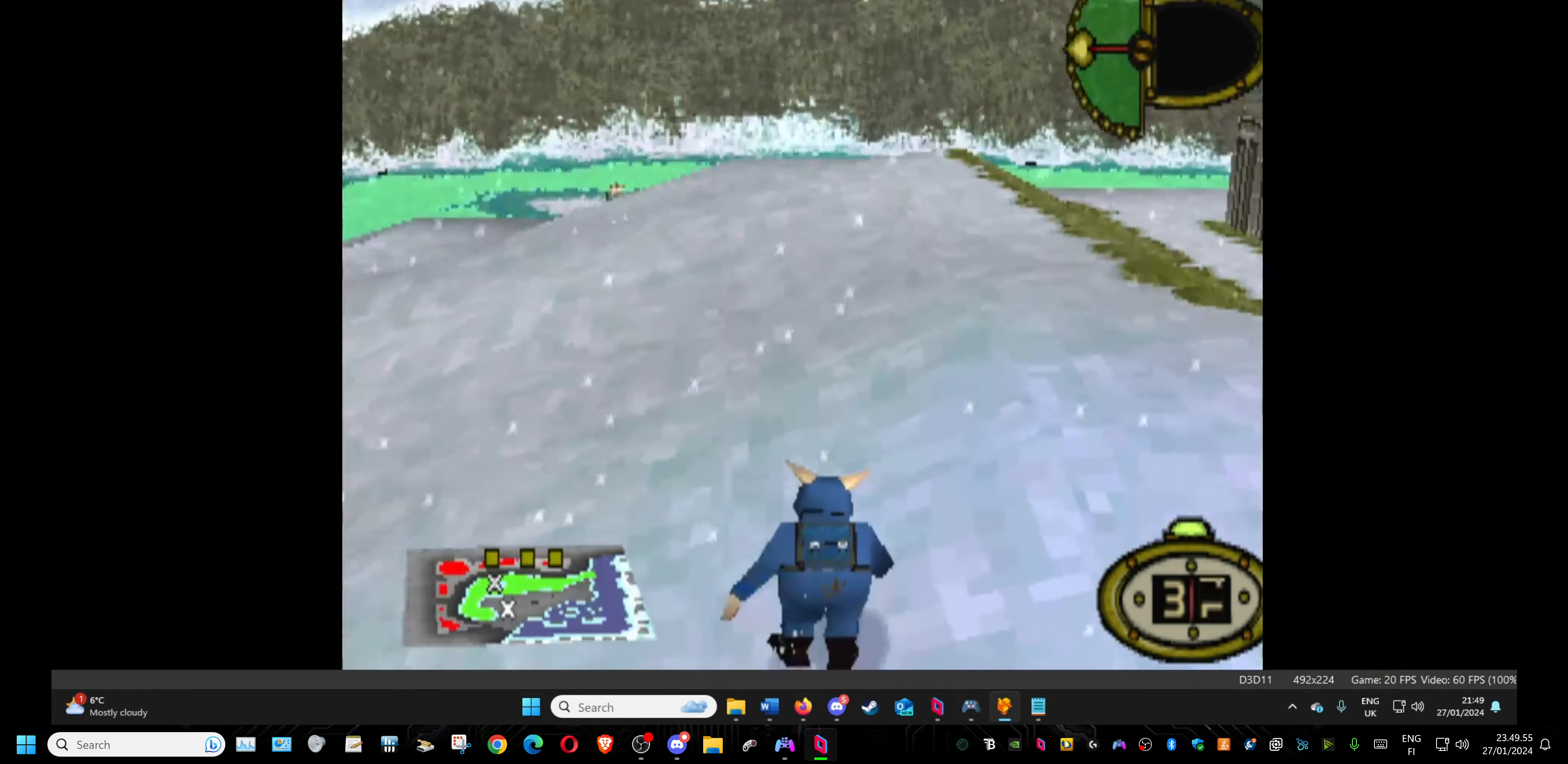
{"buttons": ["SQUARE", "DPAD_UP"], "events": [[83, "SQUARE", "down"], [183, "SQUARE", "up"], [250, "SQUARE", "down"], [383, "SQUARE", "up"], [417, "SQUARE", "down"]]}
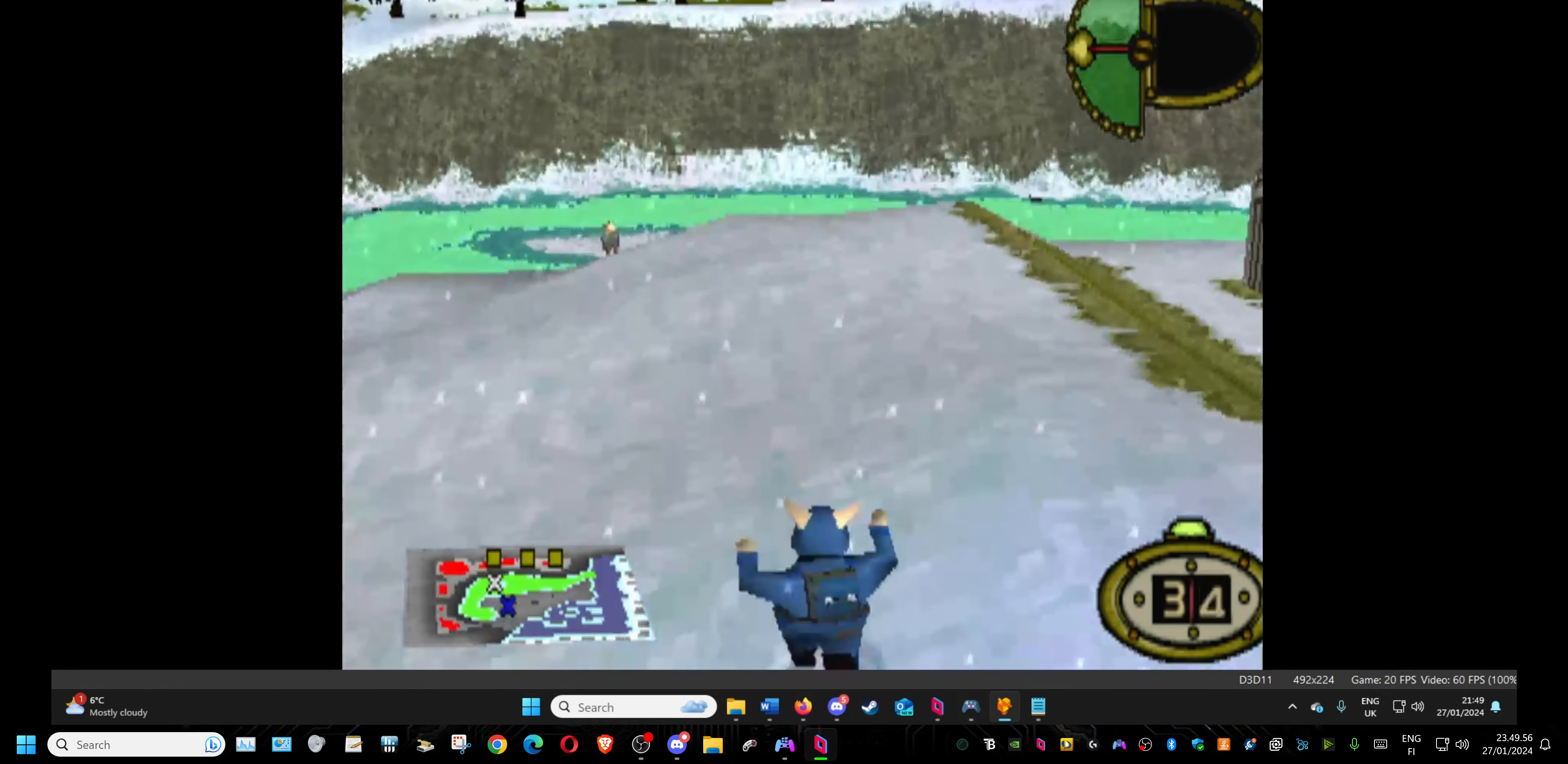
{"buttons": ["SQUARE", "DPAD_UP"], "events": [[17, "SQUARE", "up"], [100, "SQUARE", "down"], [200, "SQUARE", "up"], [283, "SQUARE", "down"], [383, "SQUARE", "up"], [450, "SQUARE", "down"]]}
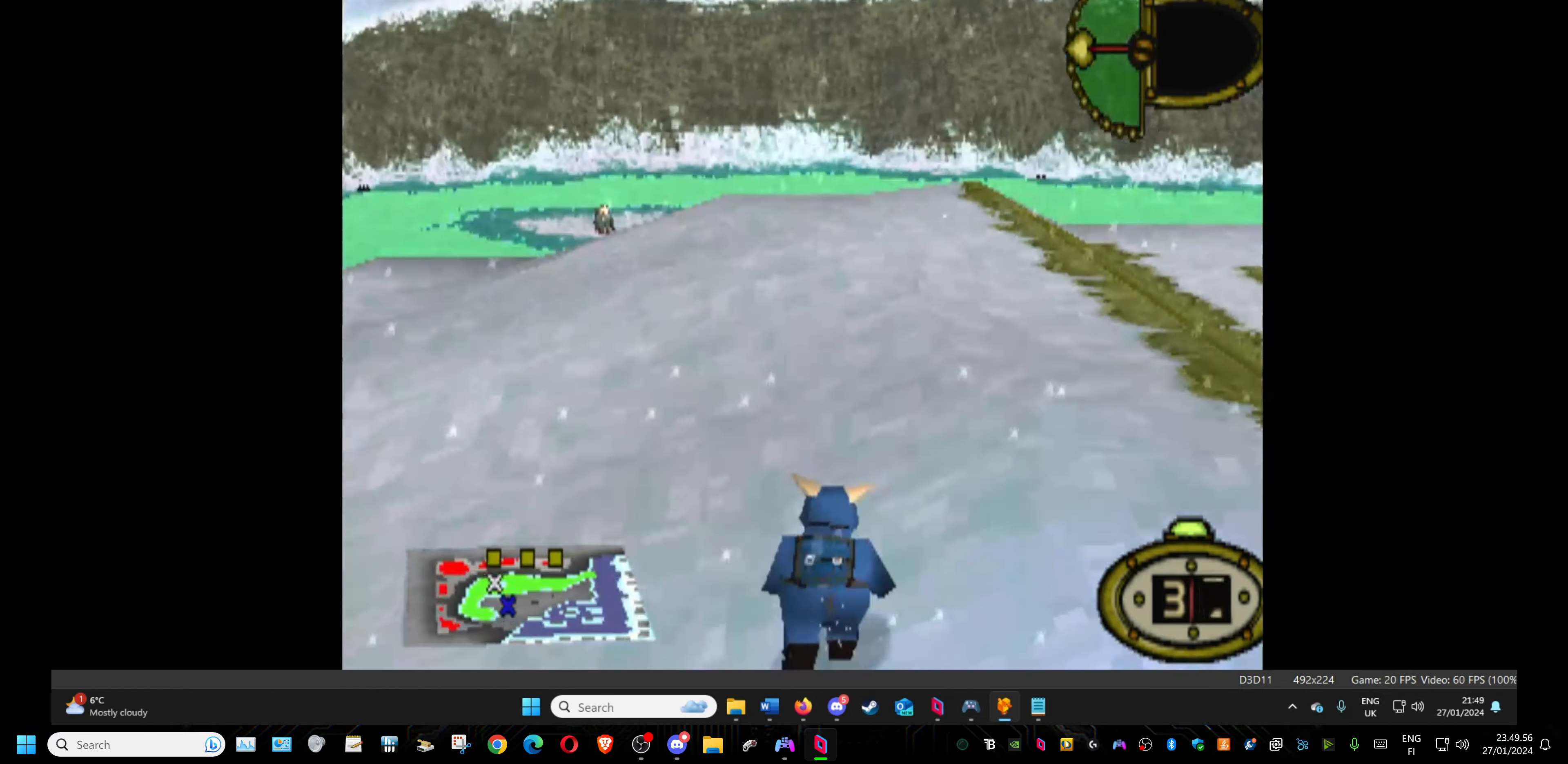
{"buttons": ["SQUARE", "DPAD_UP"], "events": [[50, "SQUARE", "up"], [133, "SQUARE", "down"], [217, "SQUARE", "up"], [300, "SQUARE", "down"], [417, "SQUARE", "up"], [483, "SQUARE", "down"]]}
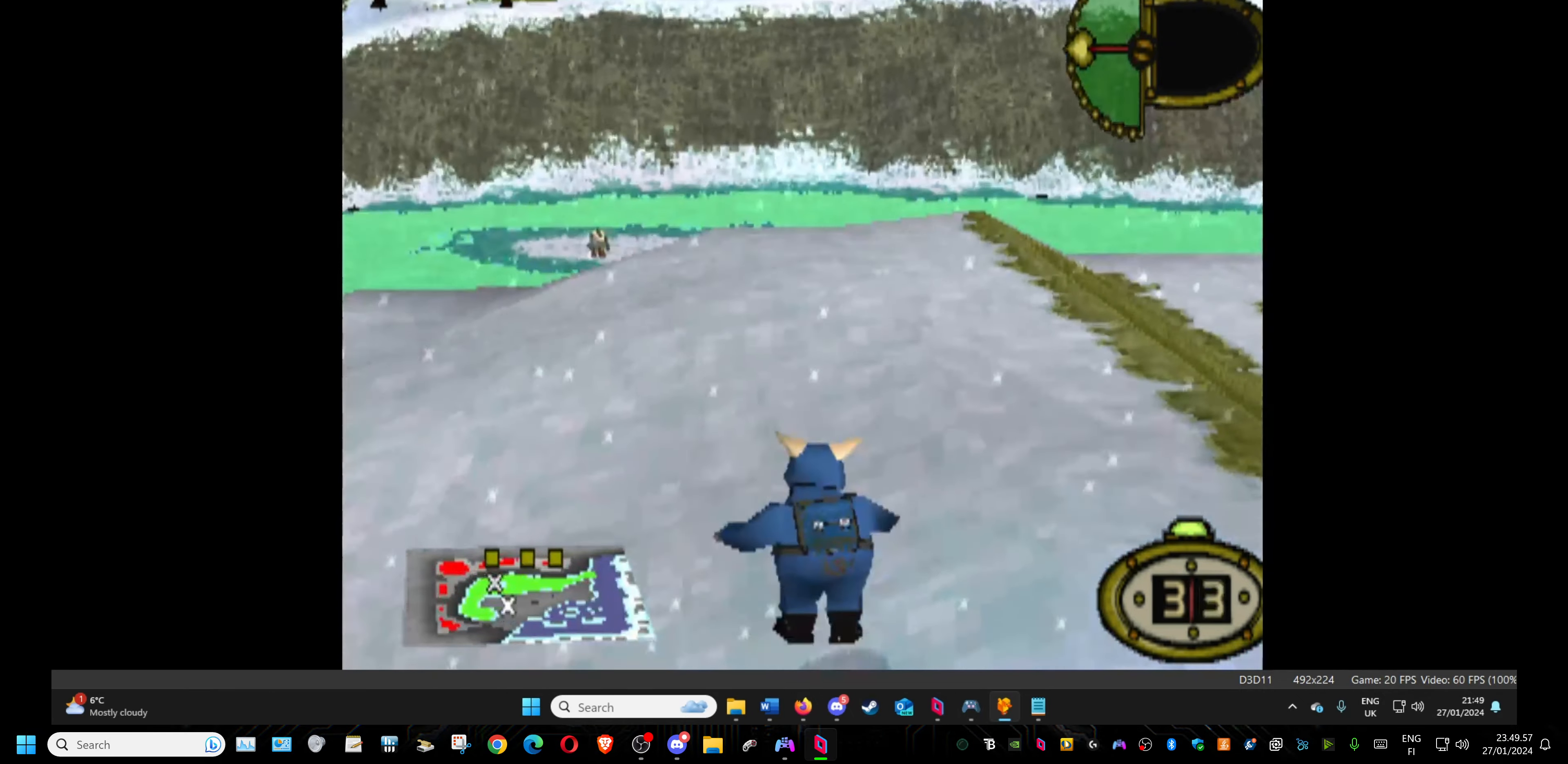
{"buttons": ["DPAD_UP"], "events": [[100, "SQUARE", "up"], [167, "SQUARE", "down"], [267, "SQUARE", "up"], [350, "SQUARE", "down"], [450, "SQUARE", "up"]]}
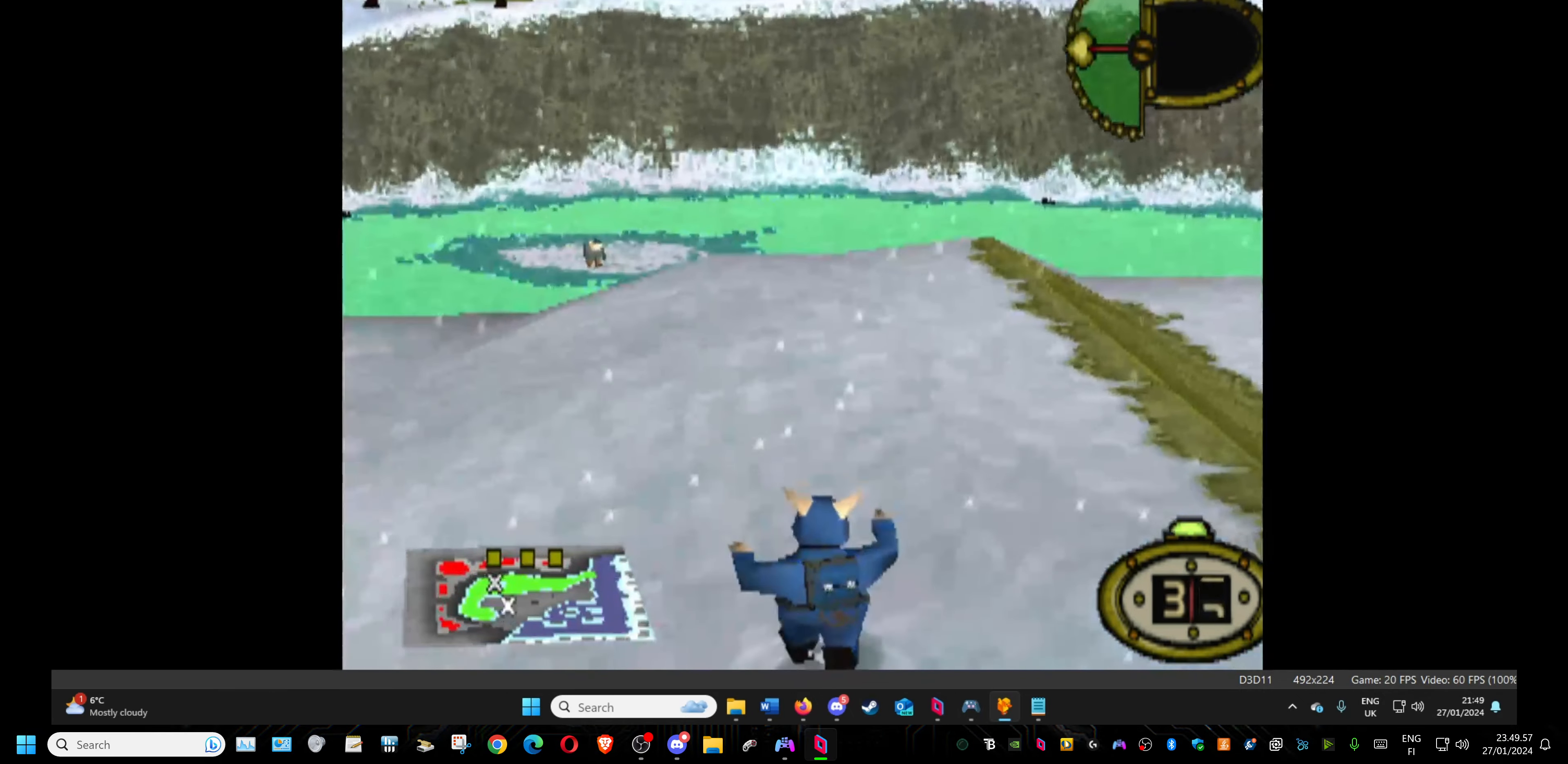
{"buttons": ["DPAD_UP"], "events": [[33, "SQUARE", "down"], [133, "SQUARE", "up"], [217, "SQUARE", "down"], [317, "SQUARE", "up"], [383, "SQUARE", "down"], [500, "SQUARE", "up"]]}
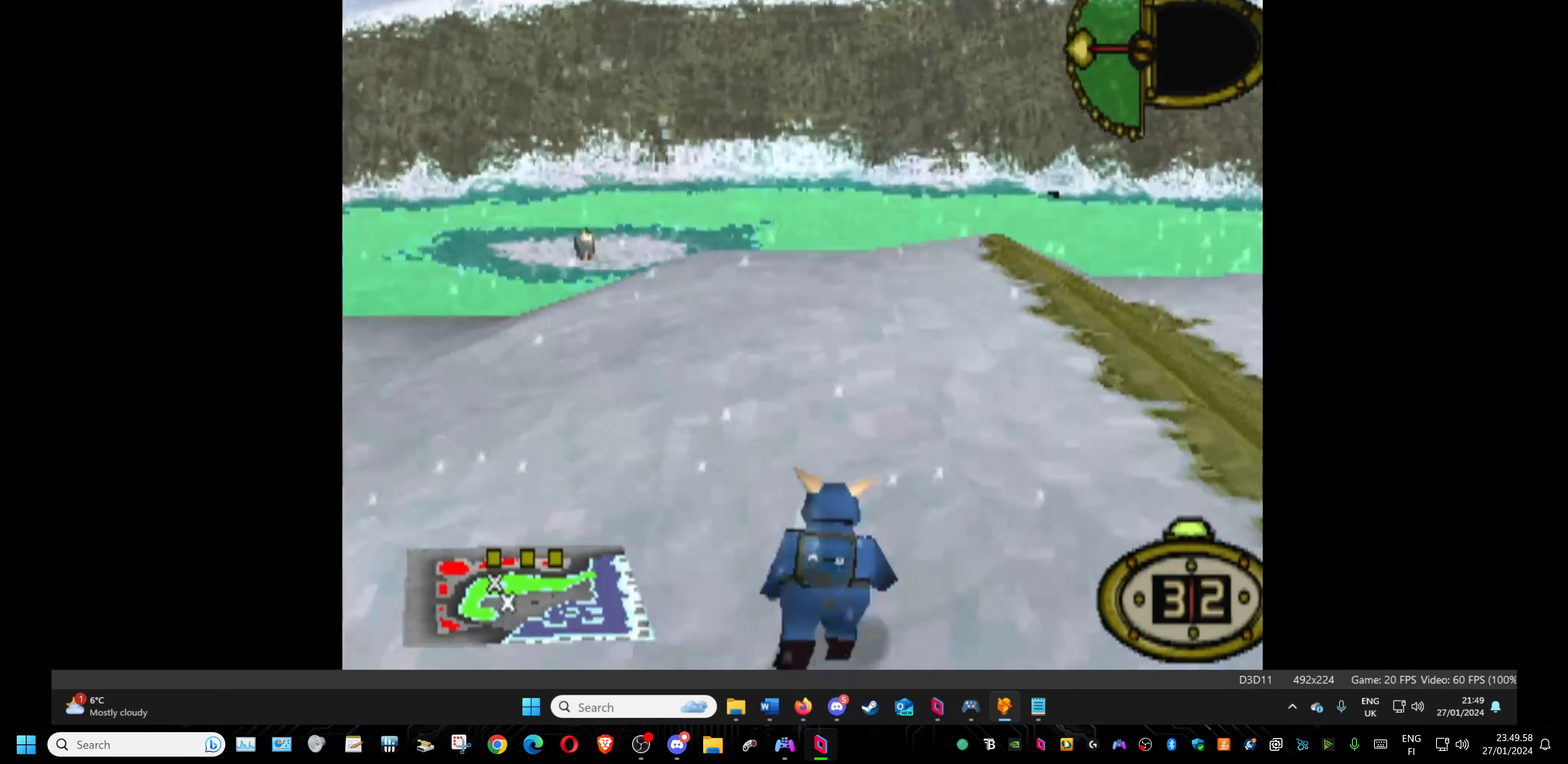
{"buttons": ["SQUARE", "DPAD_UP"], "events": [[83, "SQUARE", "down"], [183, "SQUARE", "up"], [250, "SQUARE", "down"], [350, "SQUARE", "up"], [433, "SQUARE", "down"]]}
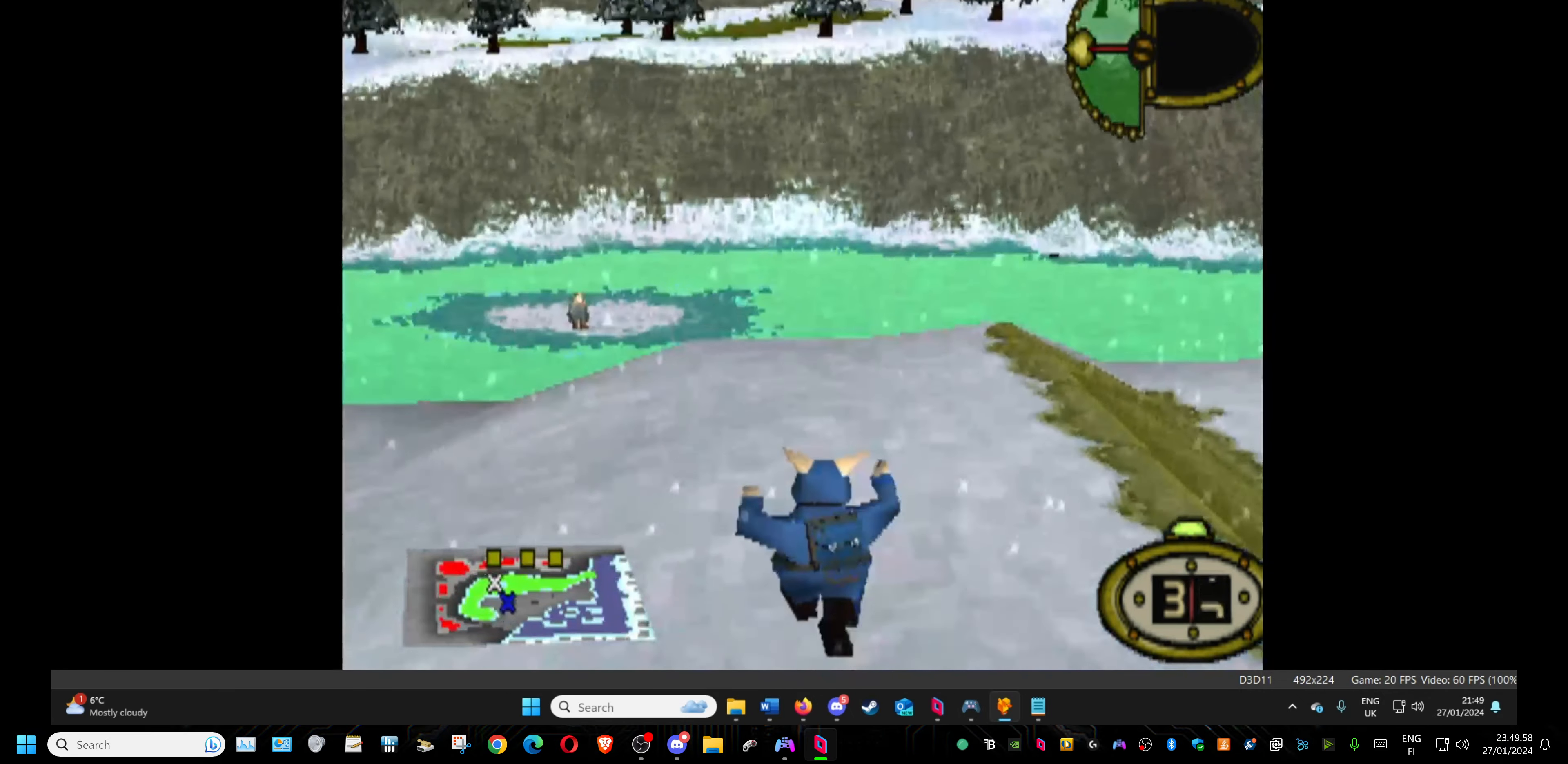
{"buttons": ["SQUARE", "DPAD_UP"], "events": [[50, "SQUARE", "up"], [117, "SQUARE", "down"], [217, "SQUARE", "up"], [317, "SQUARE", "down"], [383, "SQUARE", "up"], [483, "SQUARE", "down"]]}